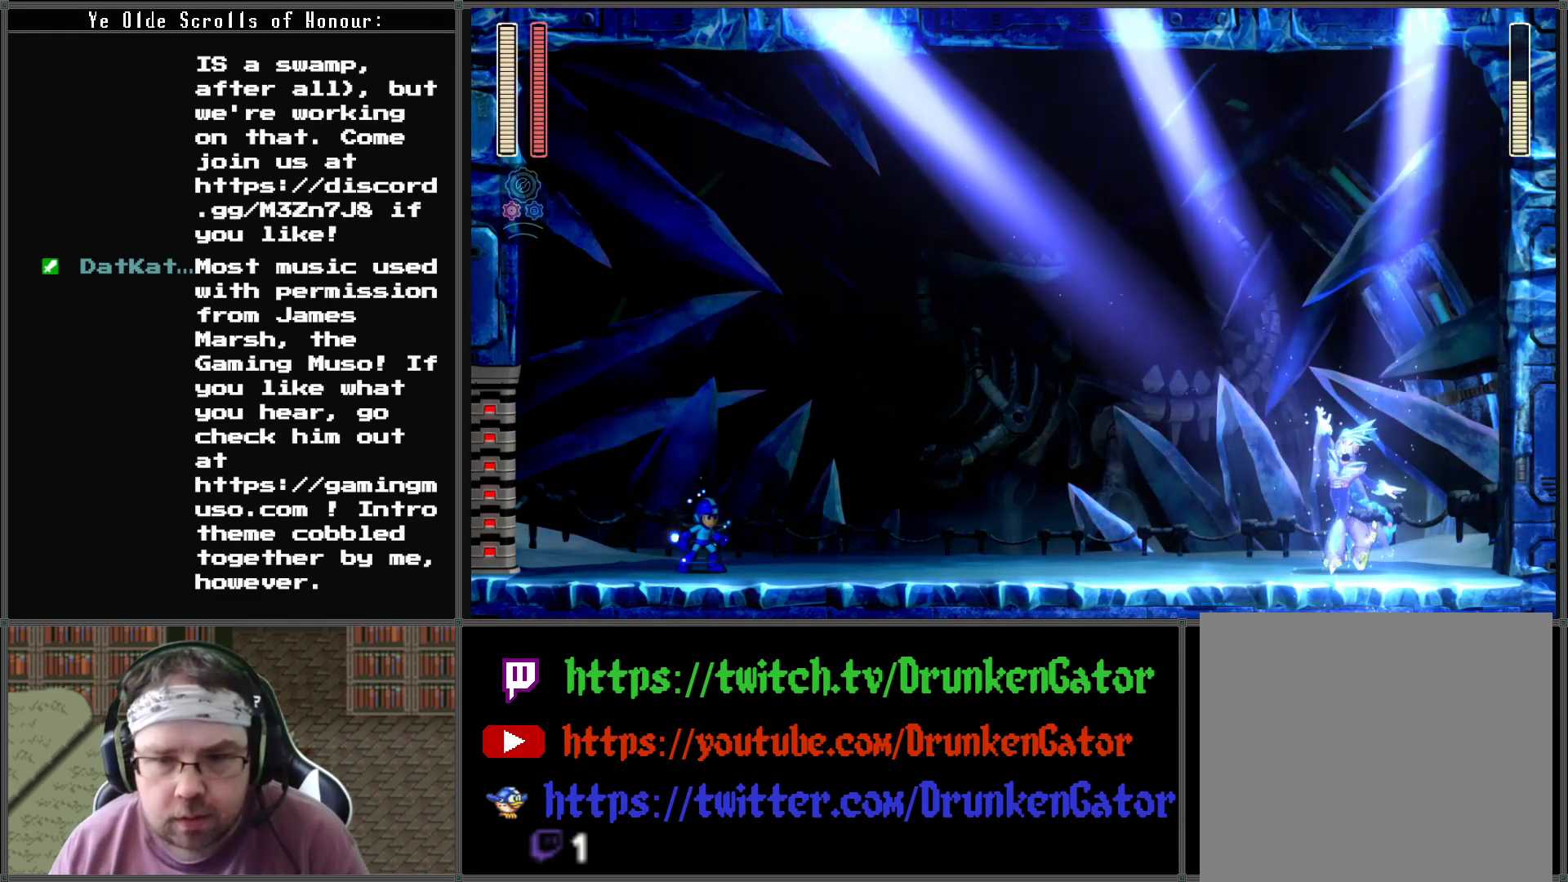
Gameplay with a controller (Xbox layout); each line is a JSON object with the inputs held at the frame after it. "events" lists button and stick changes between this image and that frame as [ms after this image, input, new state], when the widget could be followed in between.
{"buttons": ["DPAD_RIGHT"], "left_stick": "center", "right_stick": "center", "events": [[500, "DPAD_RIGHT", "down"]]}
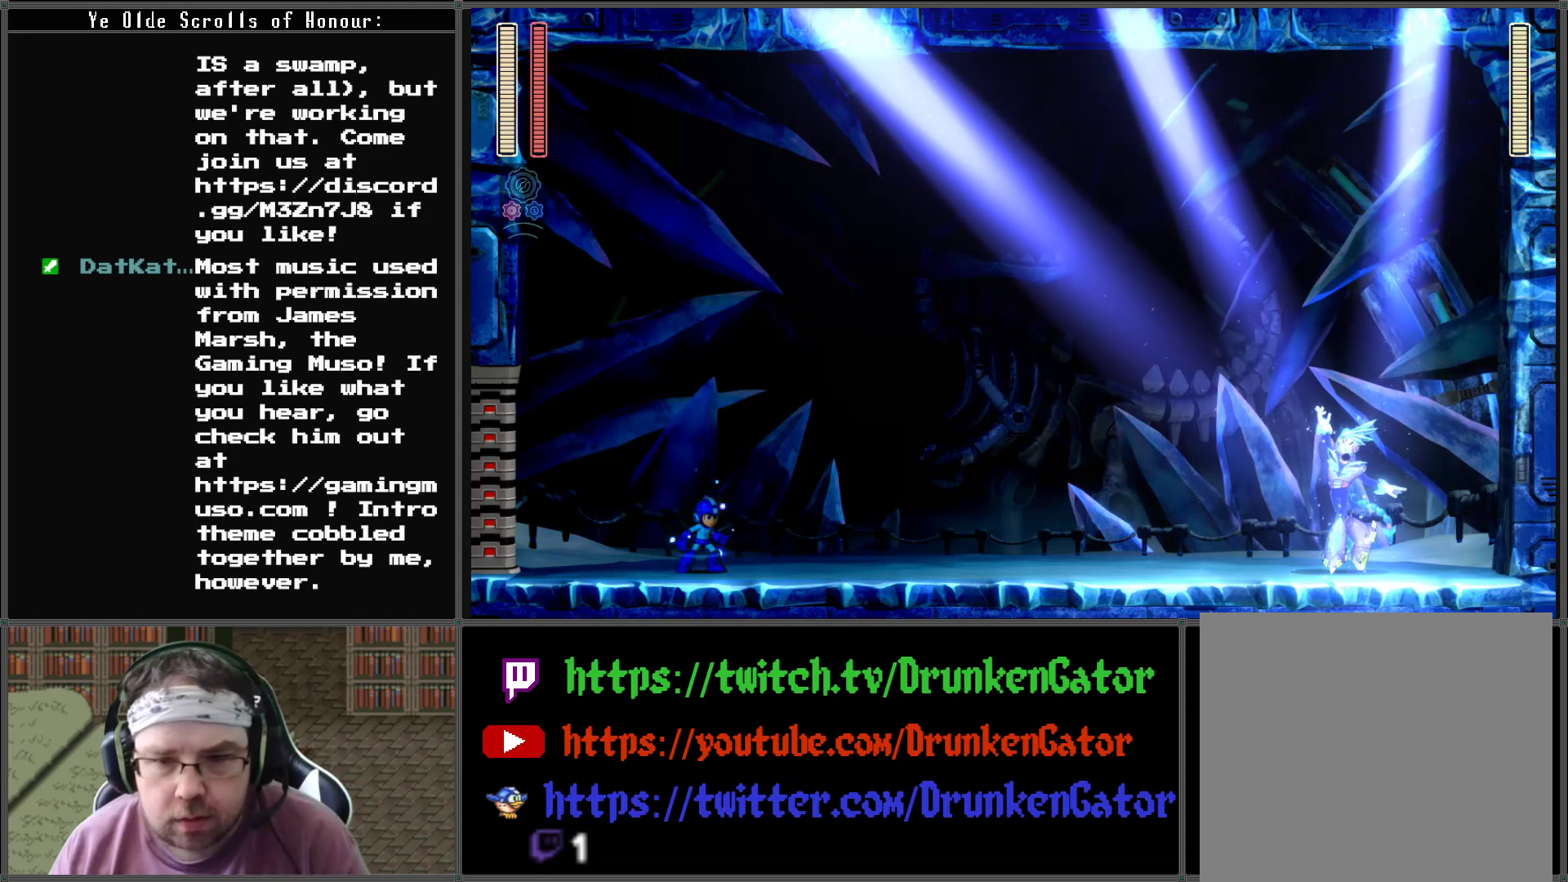
{"buttons": ["X"], "left_stick": "center", "right_stick": "center", "events": [[200, "DPAD_RIGHT", "up"], [433, "X", "down"]]}
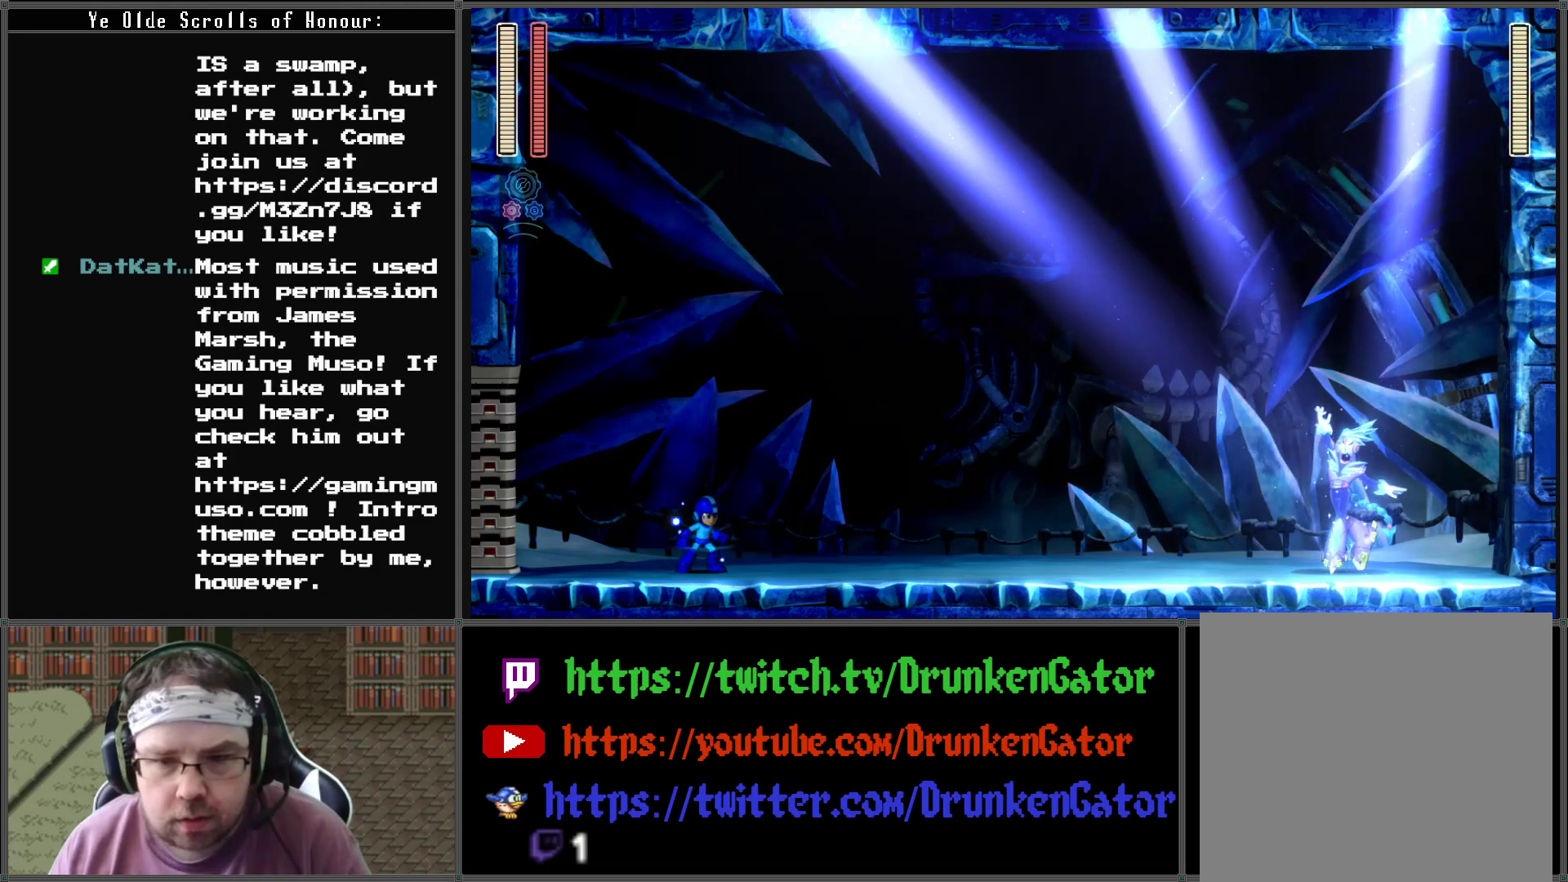
{"buttons": ["DPAD_RIGHT"], "left_stick": "center", "right_stick": "center", "events": [[100, "X", "up"], [500, "DPAD_RIGHT", "down"]]}
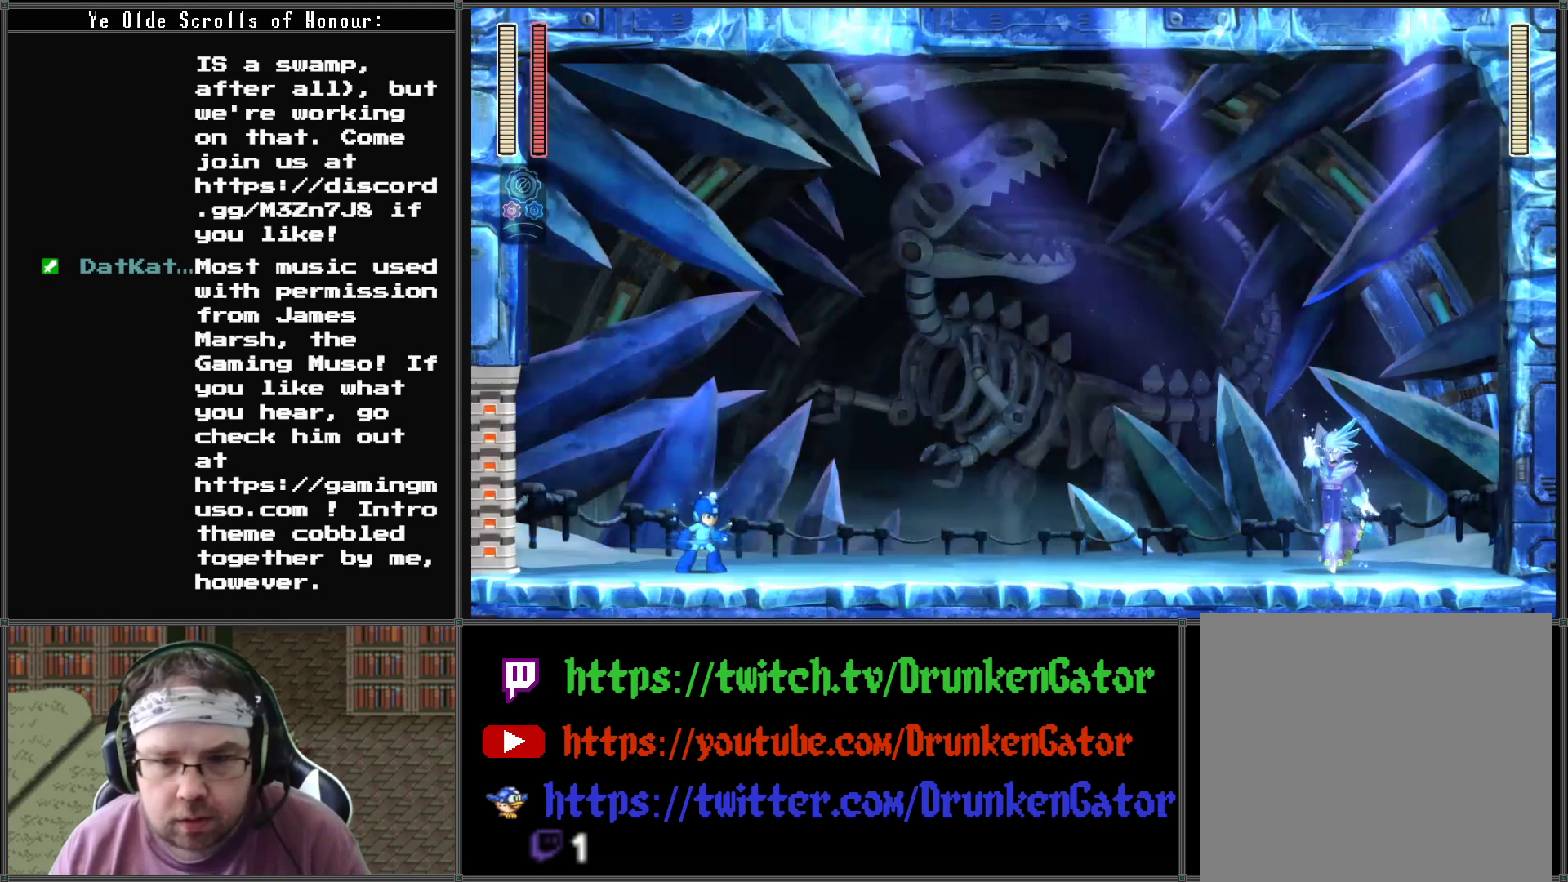
{"buttons": [], "left_stick": "center", "right_stick": "center", "events": [[200, "DPAD_RIGHT", "up"]]}
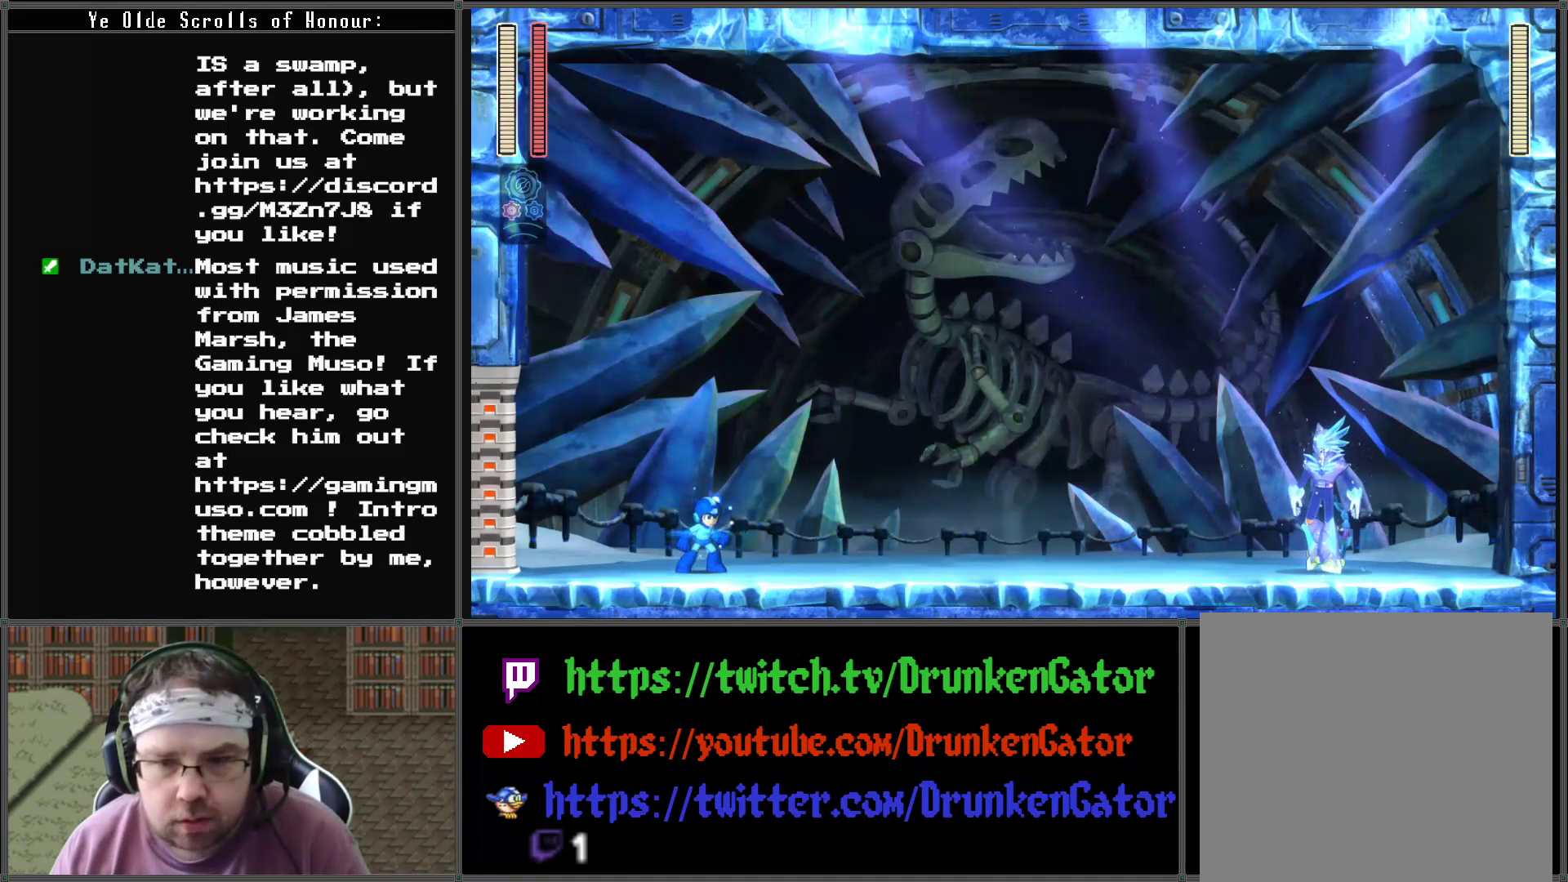
{"buttons": ["DPAD_RIGHT"], "left_stick": "center", "right_stick": "center", "events": [[133, "DPAD_RIGHT", "down"]]}
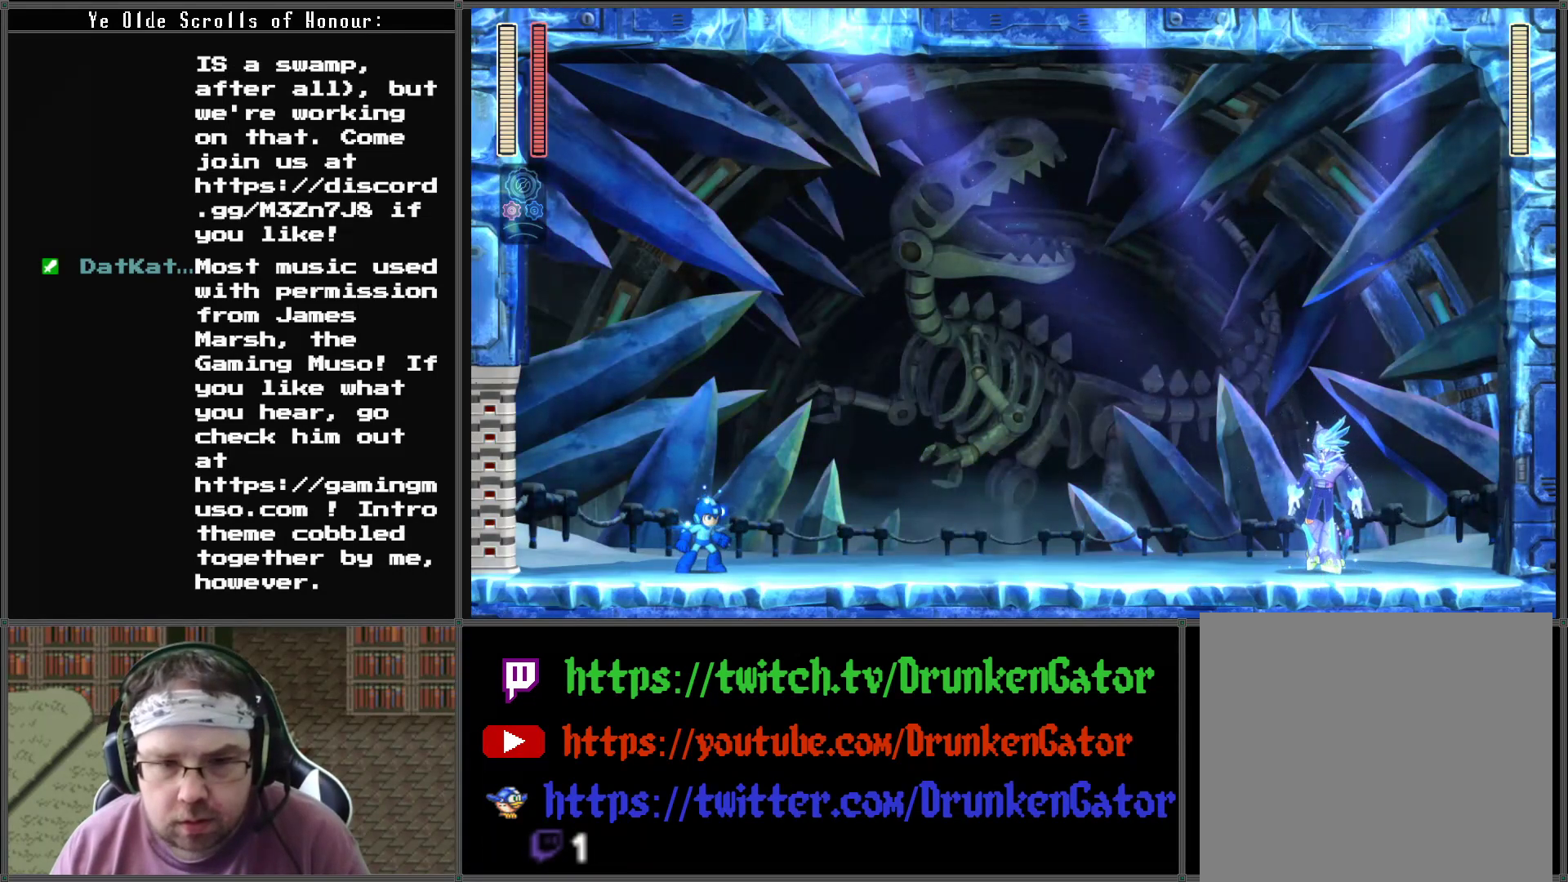
{"buttons": ["X", "DPAD_RIGHT"], "left_stick": "center", "right_stick": "center", "events": [[33, "X", "down"], [167, "X", "up"], [500, "X", "down"]]}
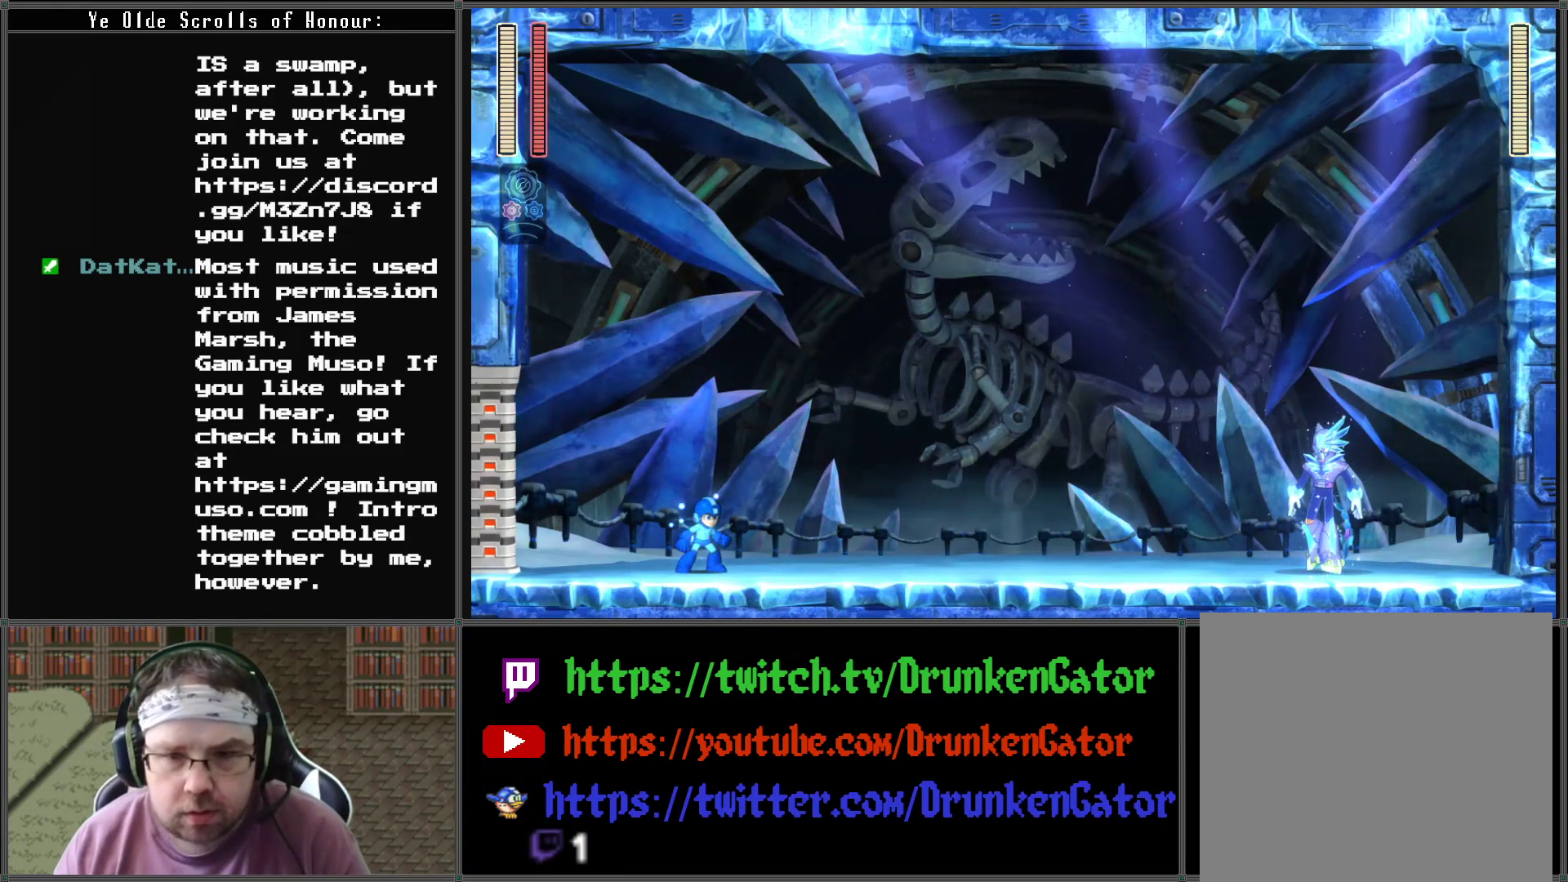
{"buttons": ["X", "DPAD_RIGHT"], "left_stick": "center", "right_stick": "center", "events": [[133, "X", "up"], [433, "X", "down"]]}
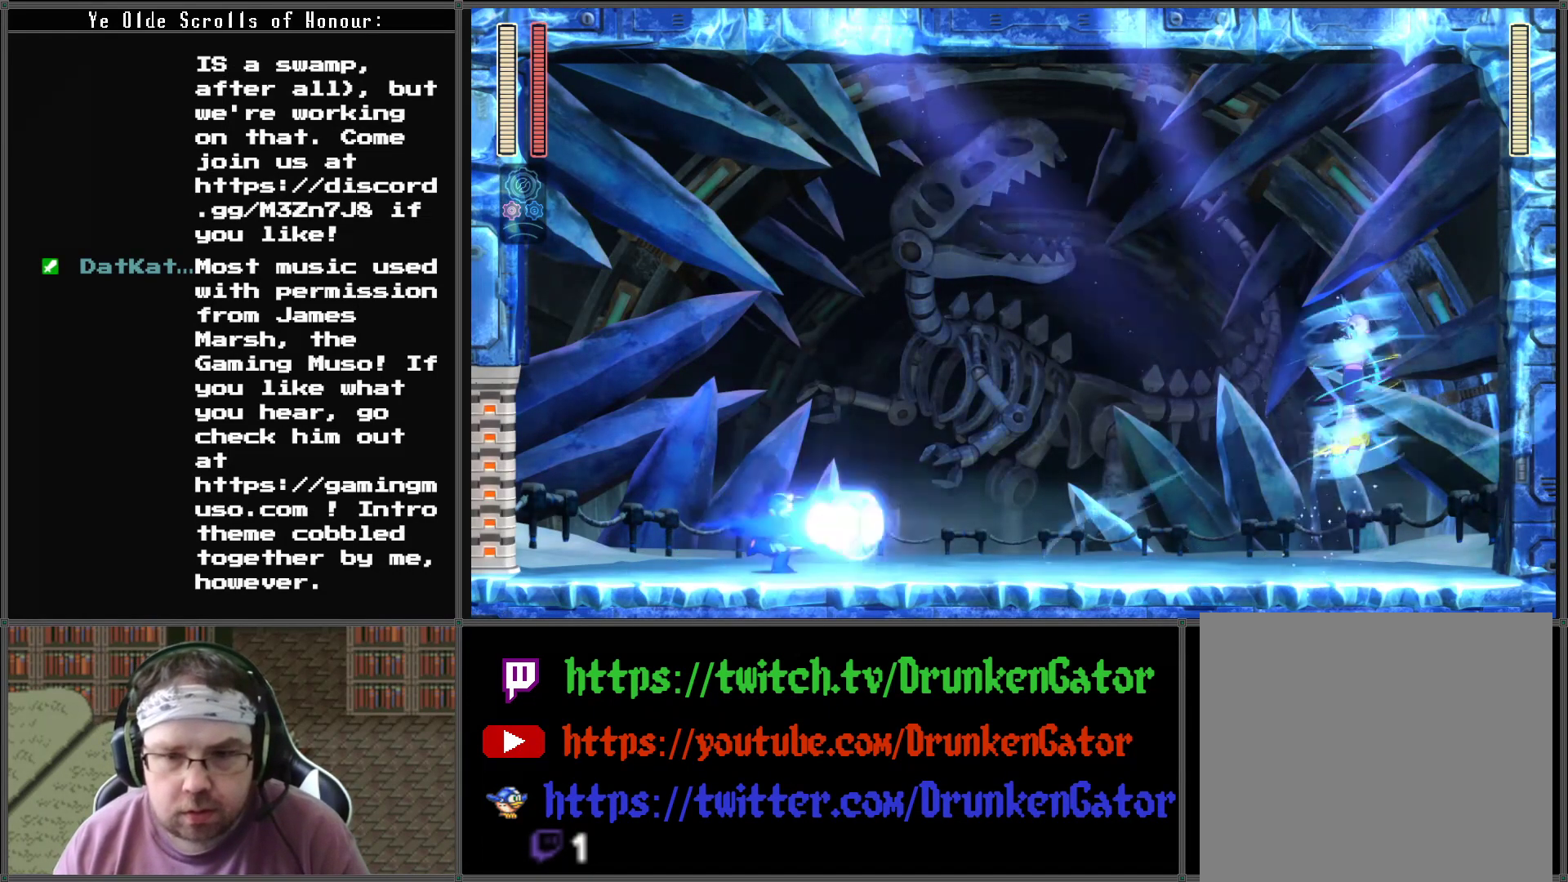
{"buttons": [], "left_stick": "center", "right_stick": "center", "events": [[33, "X", "up"], [100, "DPAD_RIGHT", "up"]]}
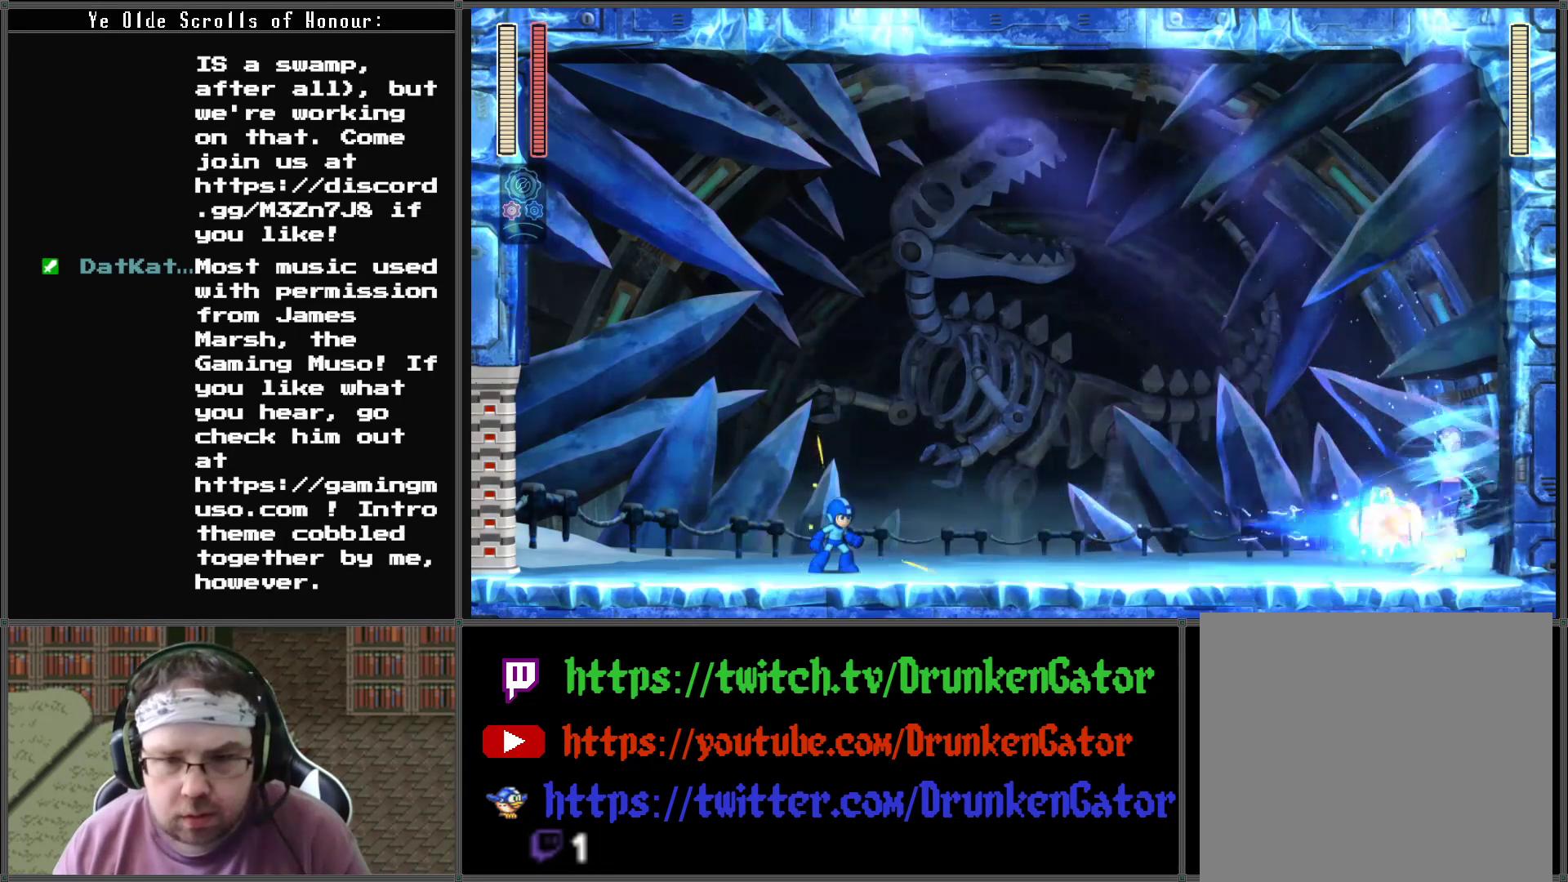
{"buttons": [], "left_stick": "center", "right_stick": "center", "events": []}
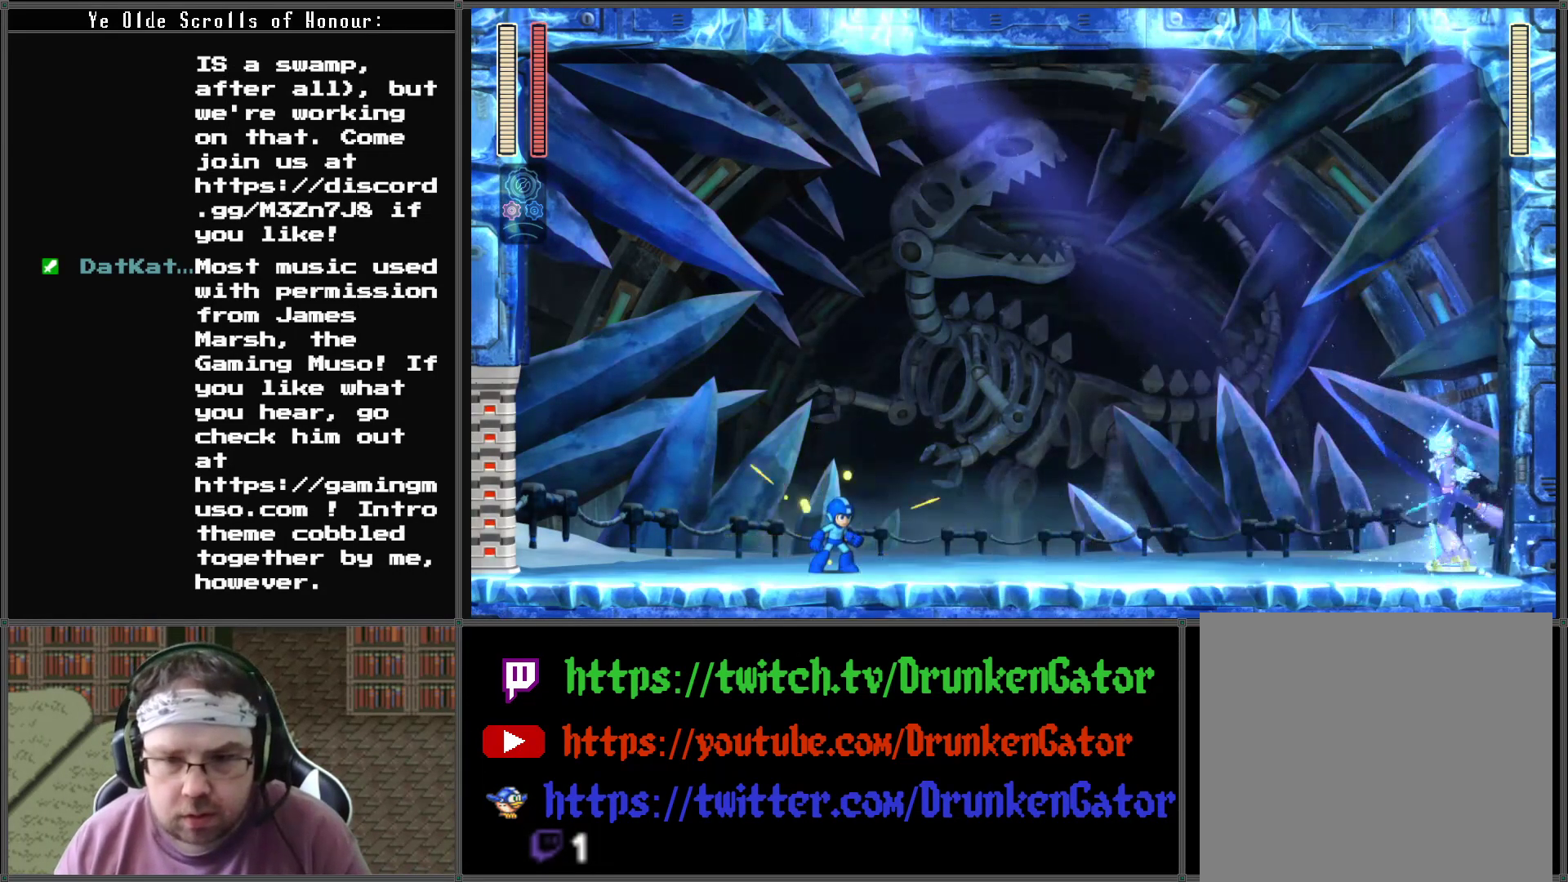
{"buttons": [], "left_stick": "center", "right_stick": "center", "events": [[267, "X", "down"], [400, "X", "up"]]}
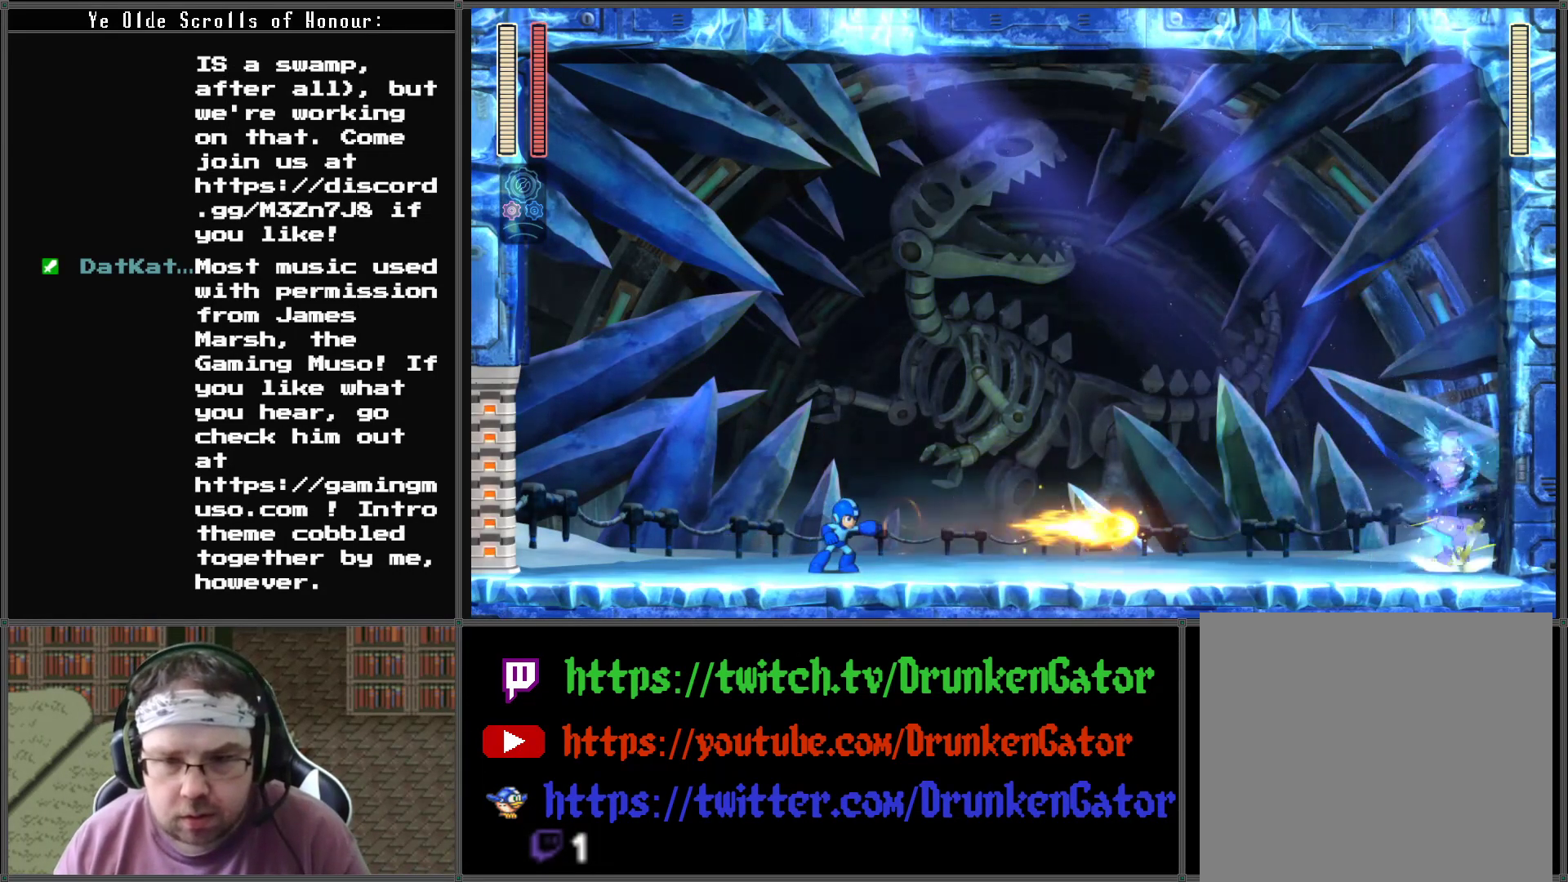
{"buttons": ["A"], "left_stick": "center", "right_stick": "center", "events": [[467, "A", "down"]]}
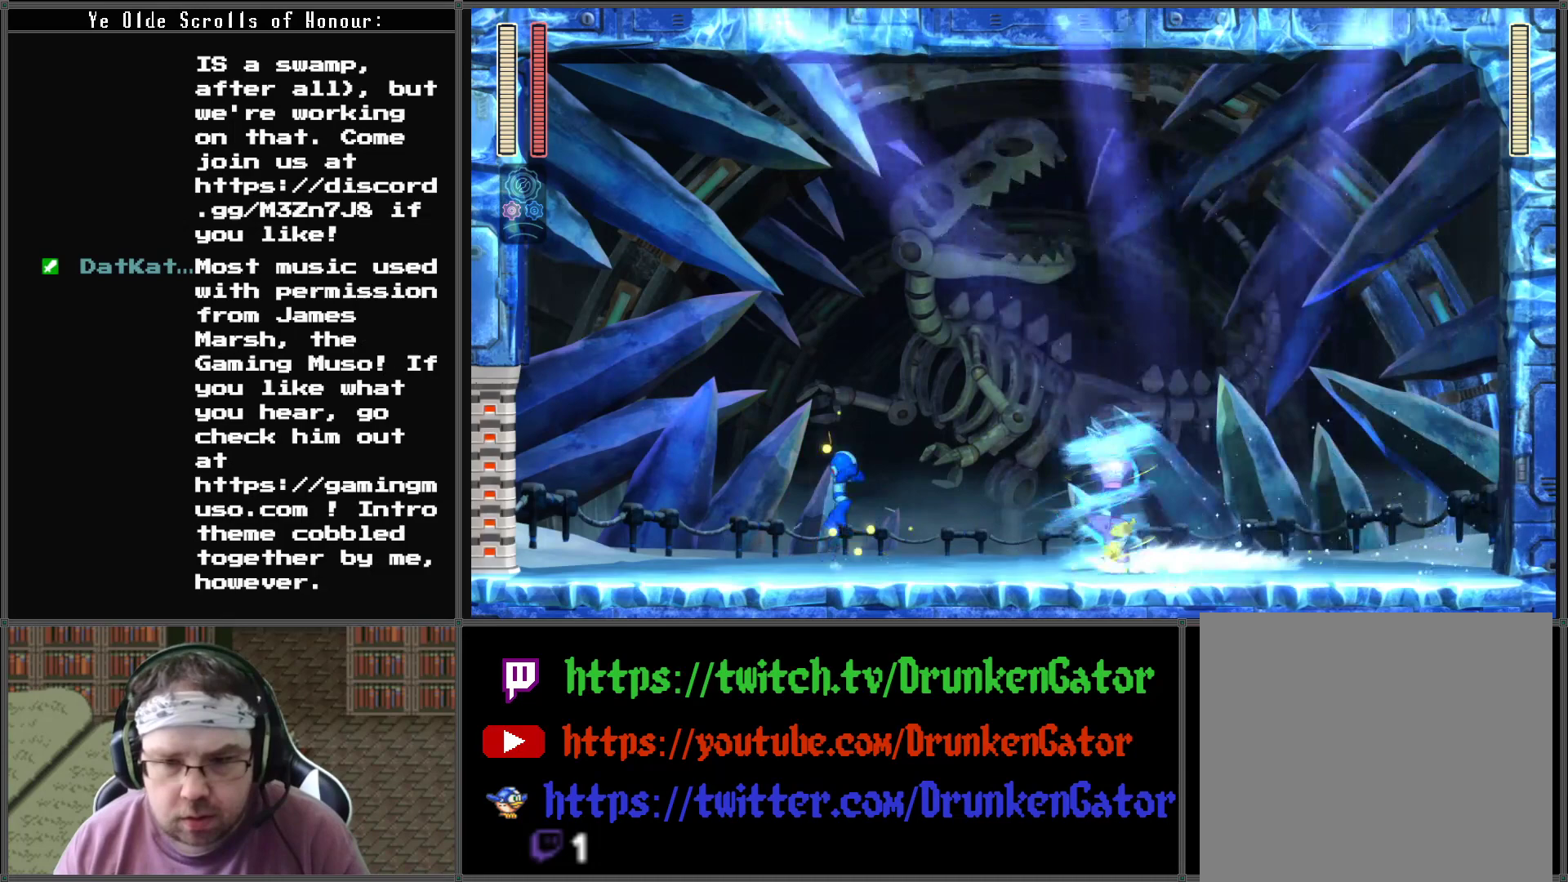
{"buttons": ["DPAD_LEFT"], "left_stick": "center", "right_stick": "center", "events": [[133, "DPAD_RIGHT", "down"], [400, "A", "up"], [467, "DPAD_LEFT", "down"], [467, "DPAD_RIGHT", "up"]]}
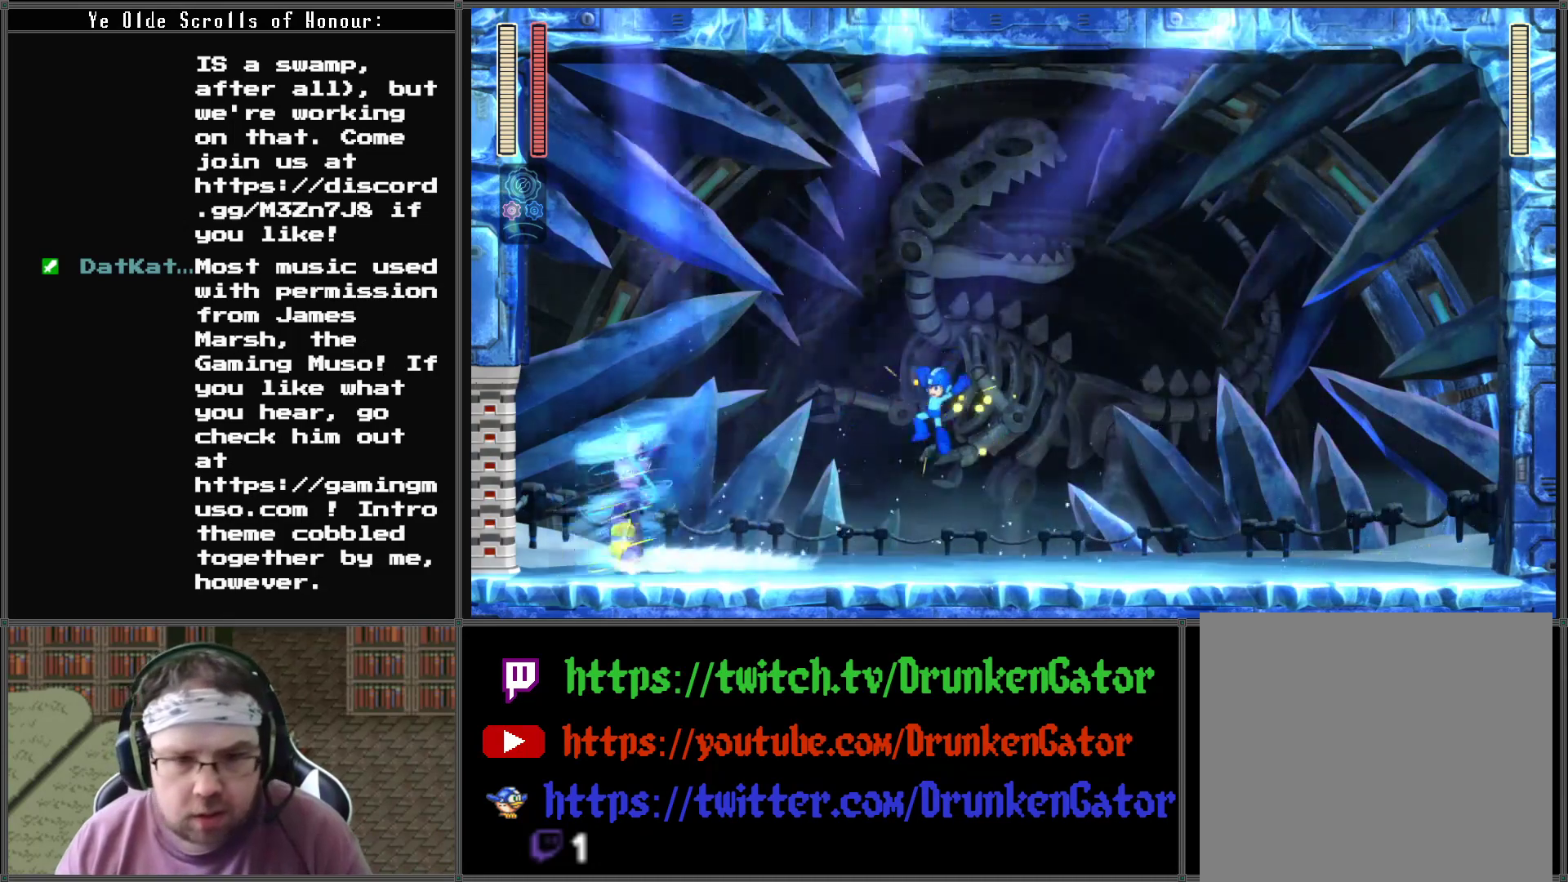
{"buttons": ["A", "DPAD_RIGHT"], "left_stick": "center", "right_stick": "center", "events": [[67, "X", "down"], [133, "DPAD_LEFT", "up"], [200, "X", "up"], [267, "DPAD_RIGHT", "down"], [467, "A", "down"]]}
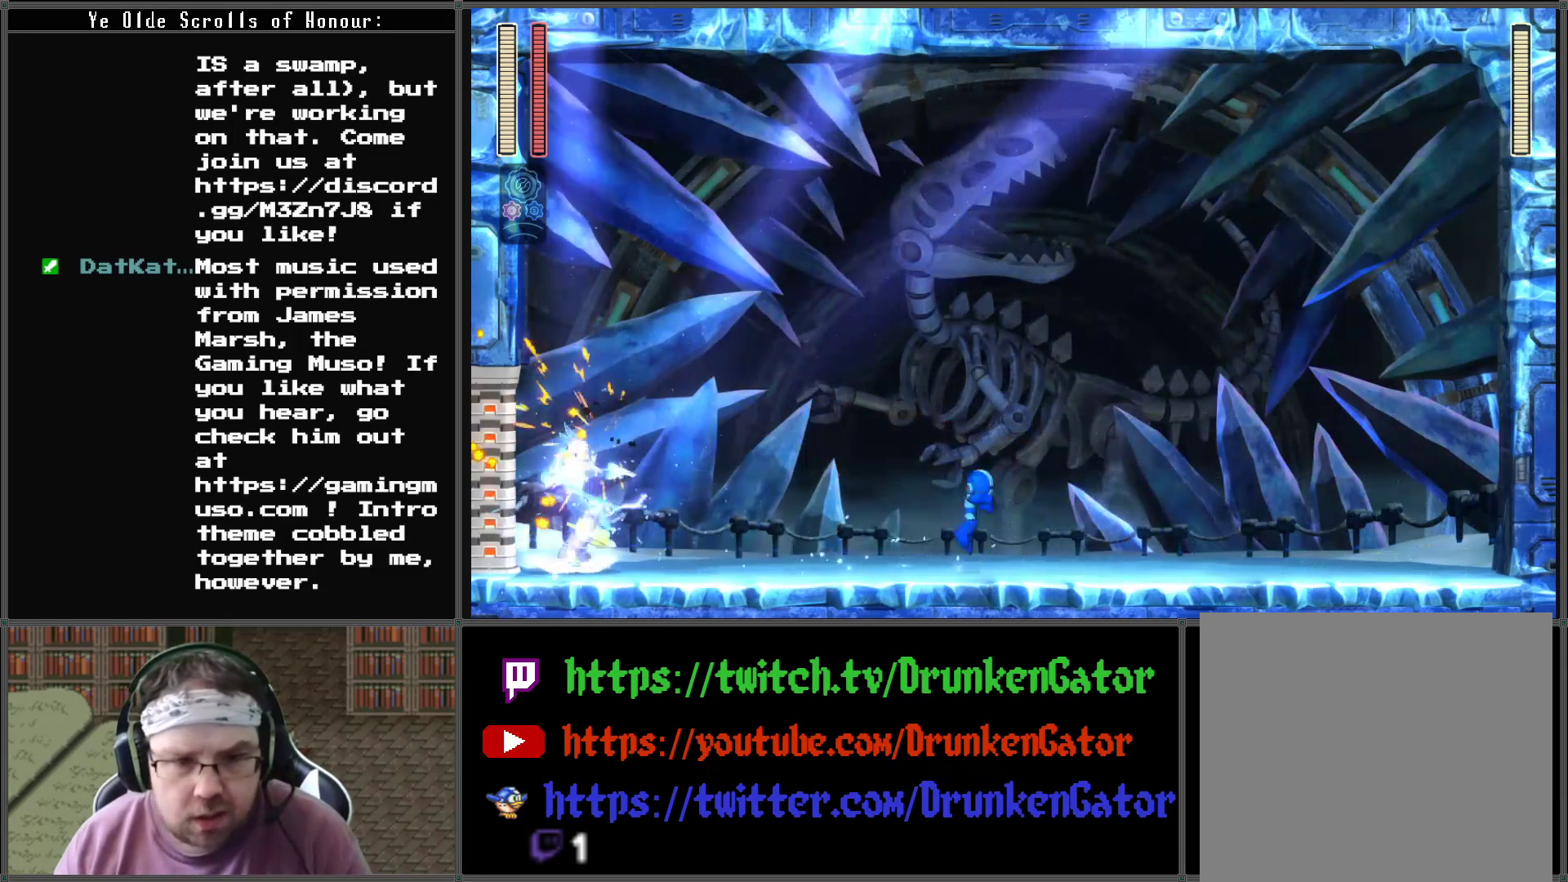
{"buttons": ["X"], "left_stick": "center", "right_stick": "center", "events": [[133, "A", "up"], [200, "DPAD_LEFT", "down"], [200, "DPAD_RIGHT", "up"], [333, "DPAD_LEFT", "up"], [400, "X", "down"]]}
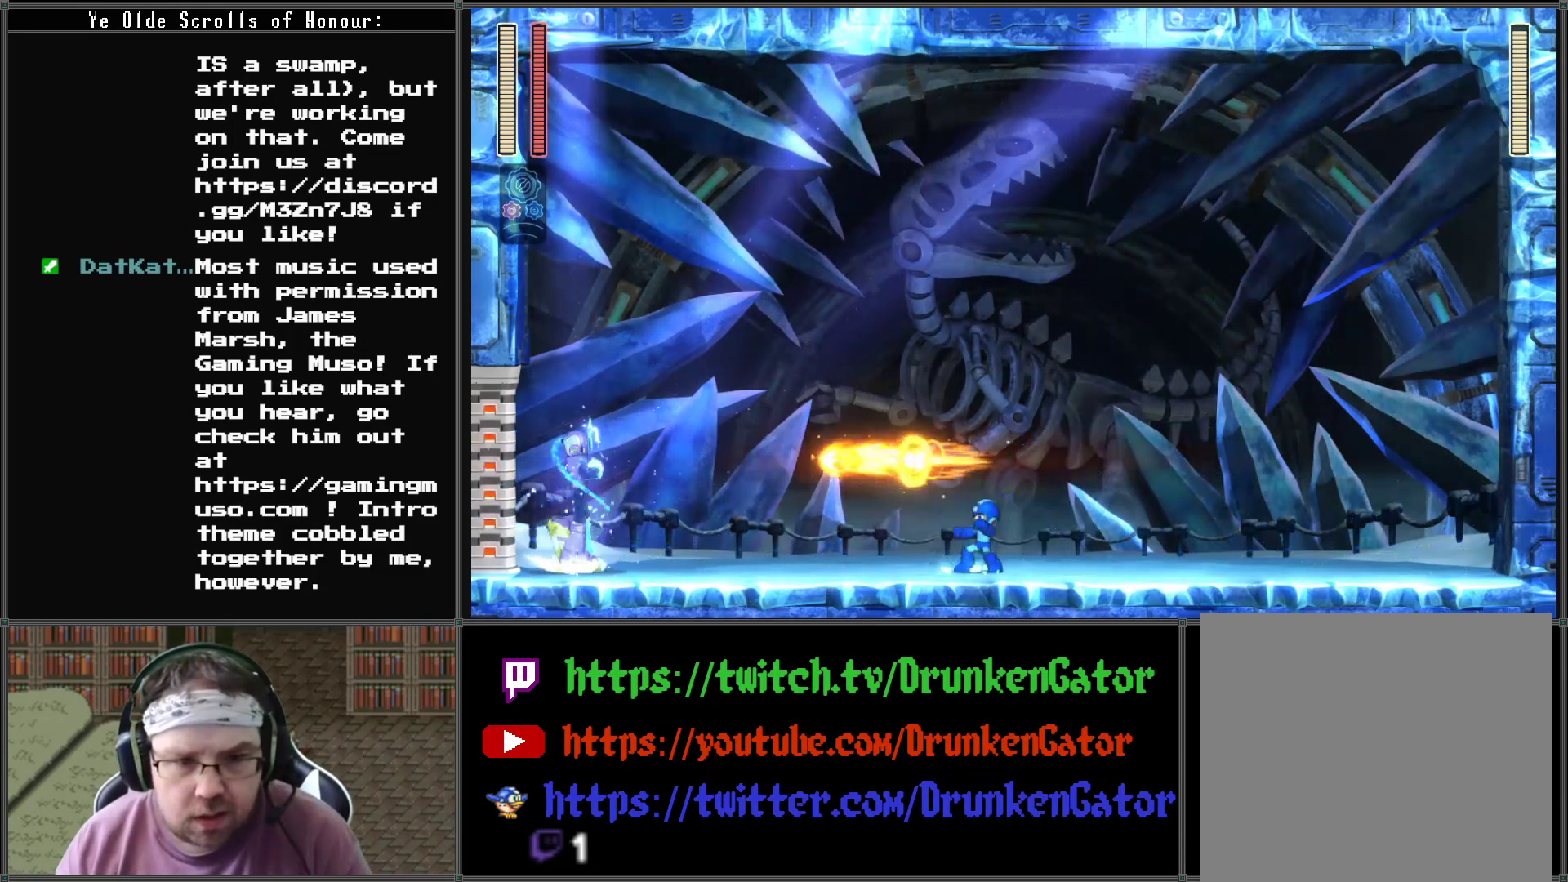
{"buttons": ["DPAD_RIGHT"], "left_stick": "center", "right_stick": "center", "events": [[33, "DPAD_RIGHT", "down"], [67, "X", "up"]]}
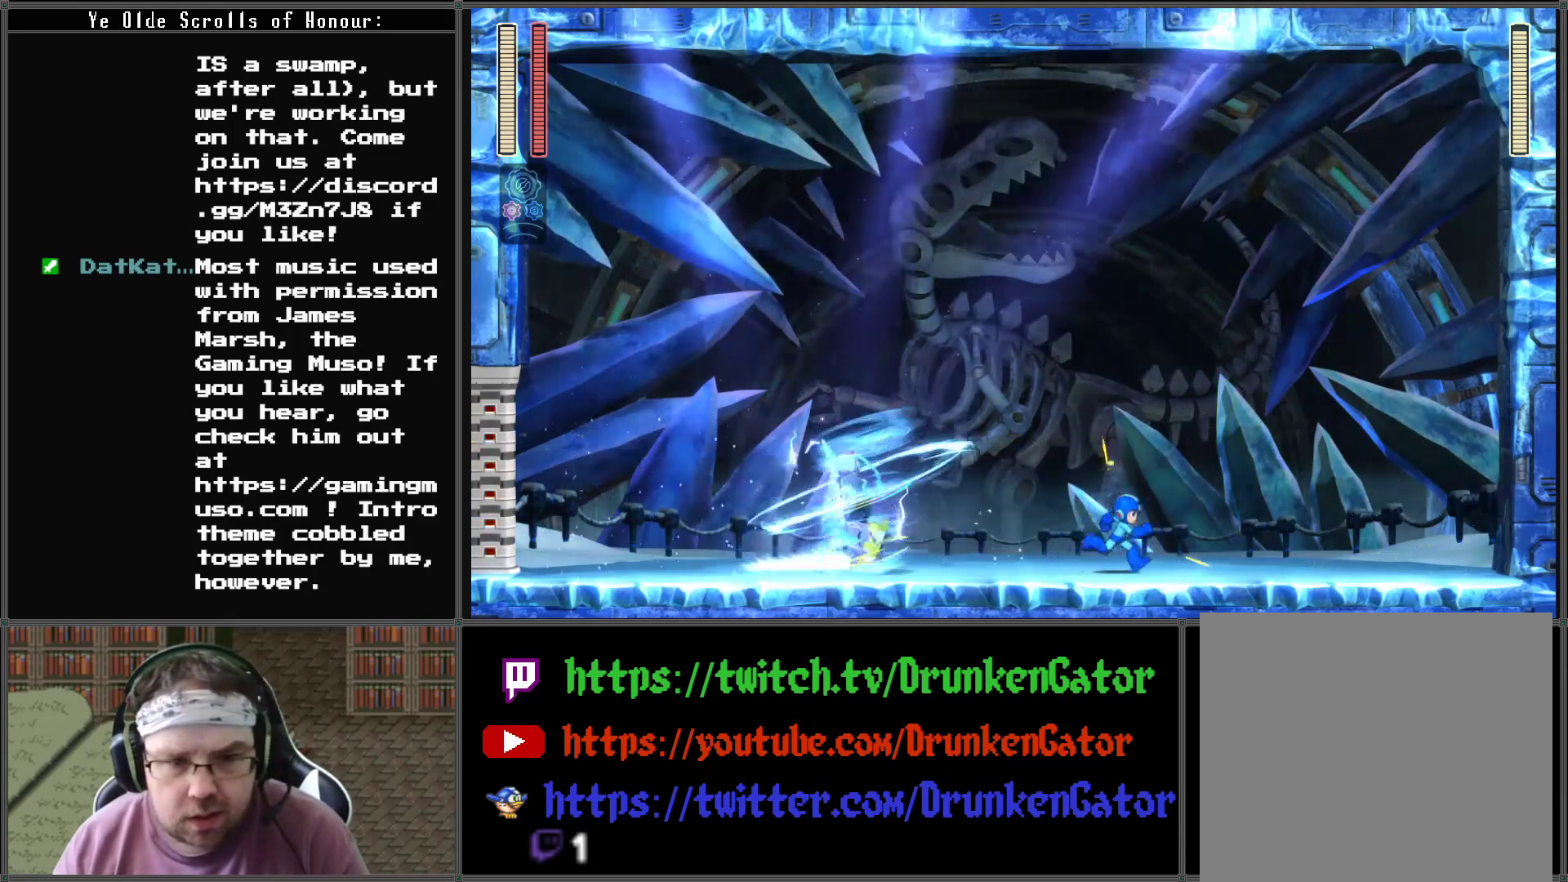
{"buttons": ["A", "DPAD_RIGHT"], "left_stick": "center", "right_stick": "center", "events": [[333, "A", "down"]]}
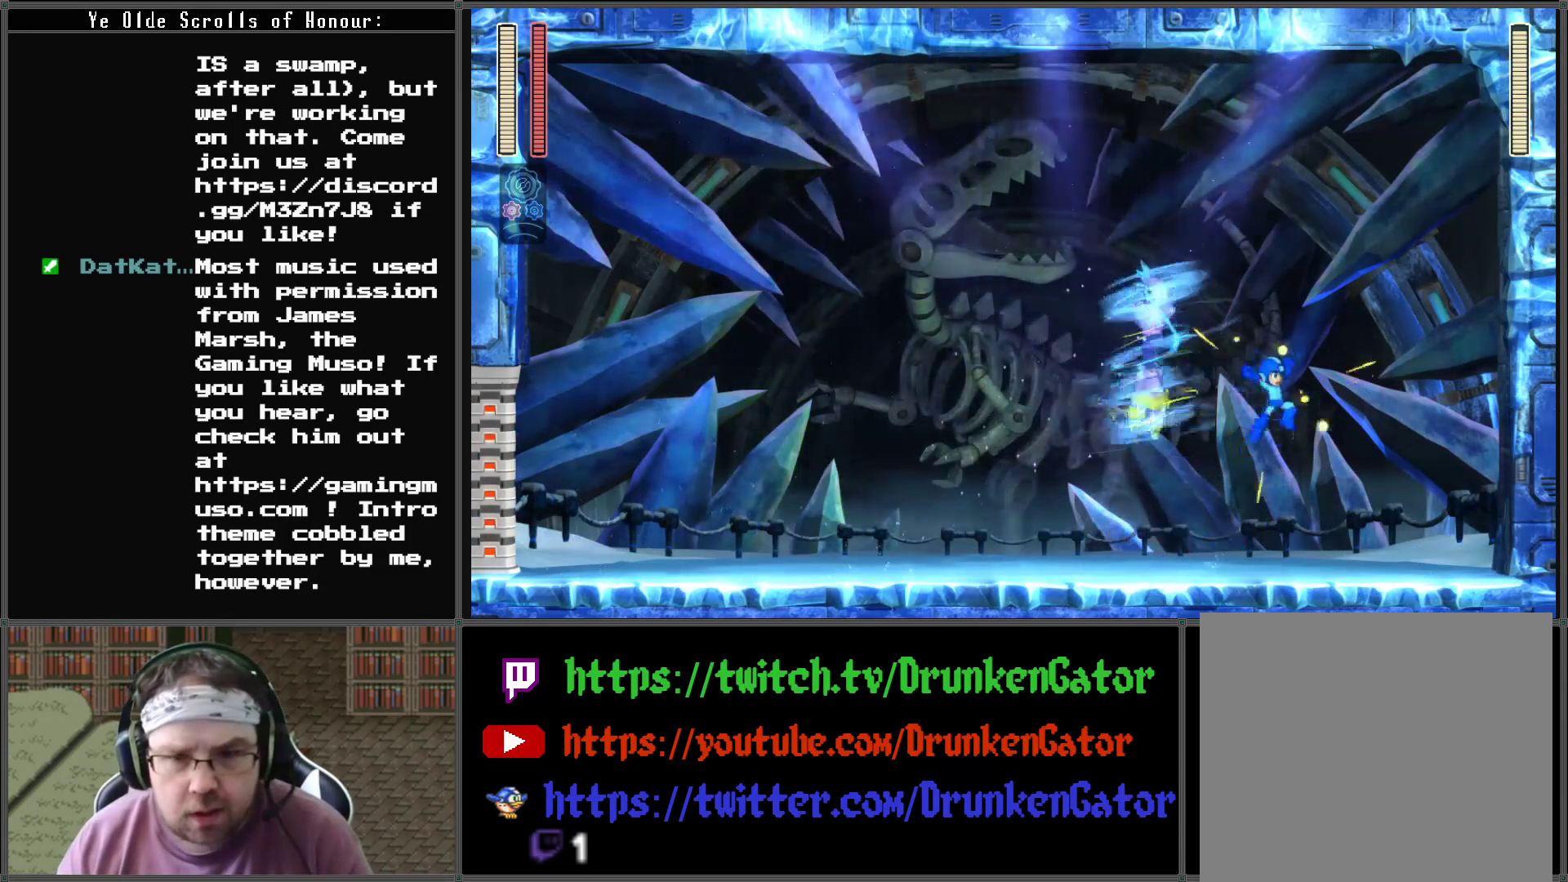
{"buttons": ["DPAD_RIGHT"], "left_stick": "center", "right_stick": "center", "events": [[167, "A", "up"]]}
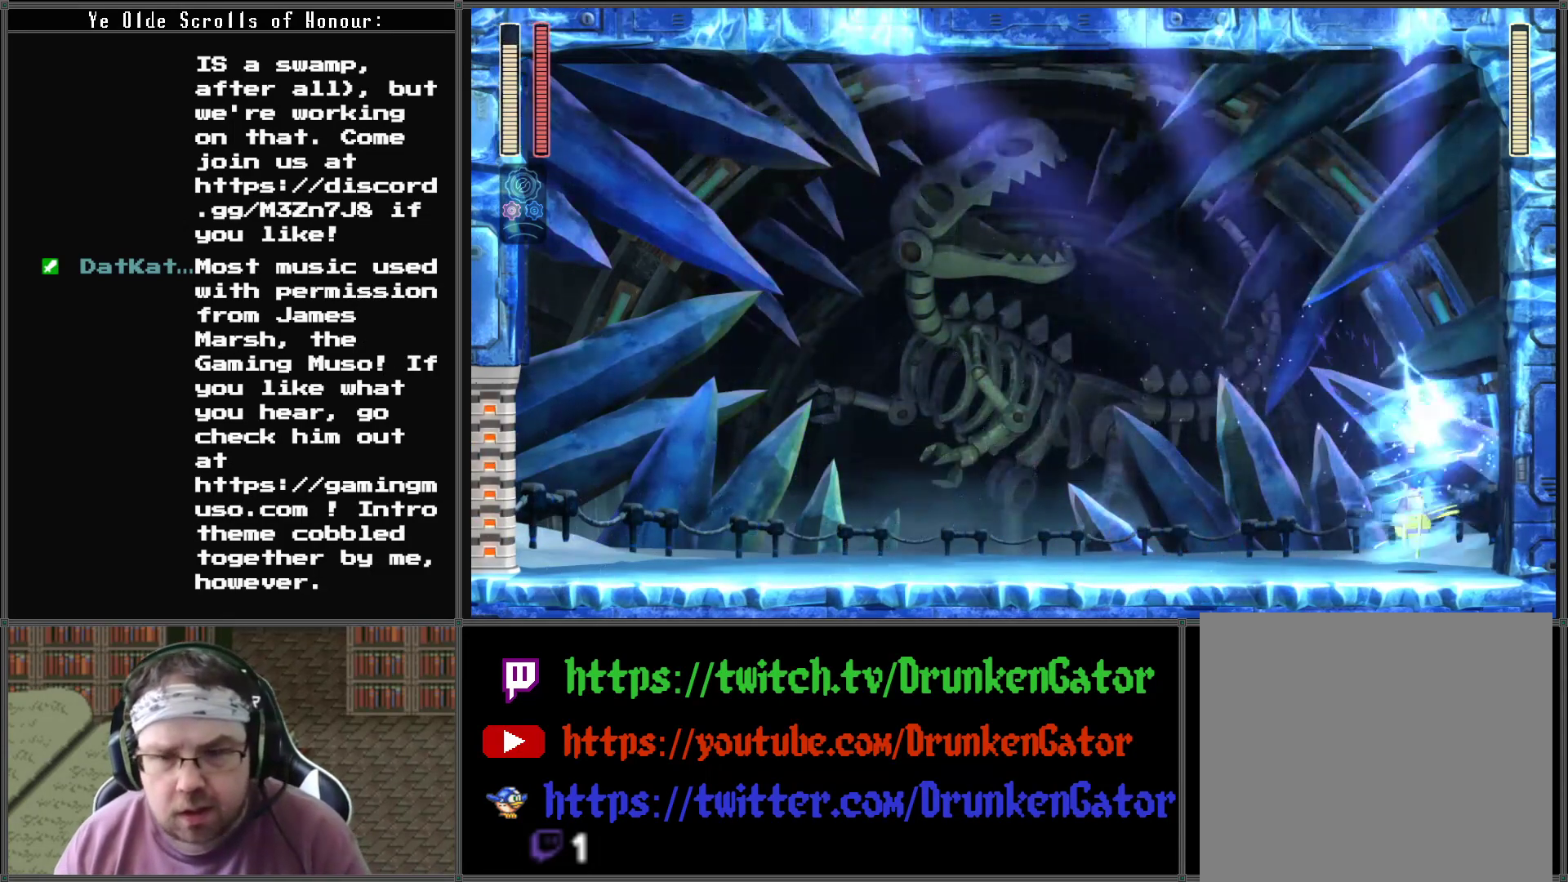
{"buttons": ["A", "DPAD_DOWN", "DPAD_LEFT"], "left_stick": "center", "right_stick": "center", "events": [[167, "DPAD_DOWN", "down"], [167, "DPAD_RIGHT", "up"], [200, "DPAD_DOWN", "up"], [200, "DPAD_LEFT", "down"], [267, "DPAD_DOWN", "down"], [367, "A", "down"]]}
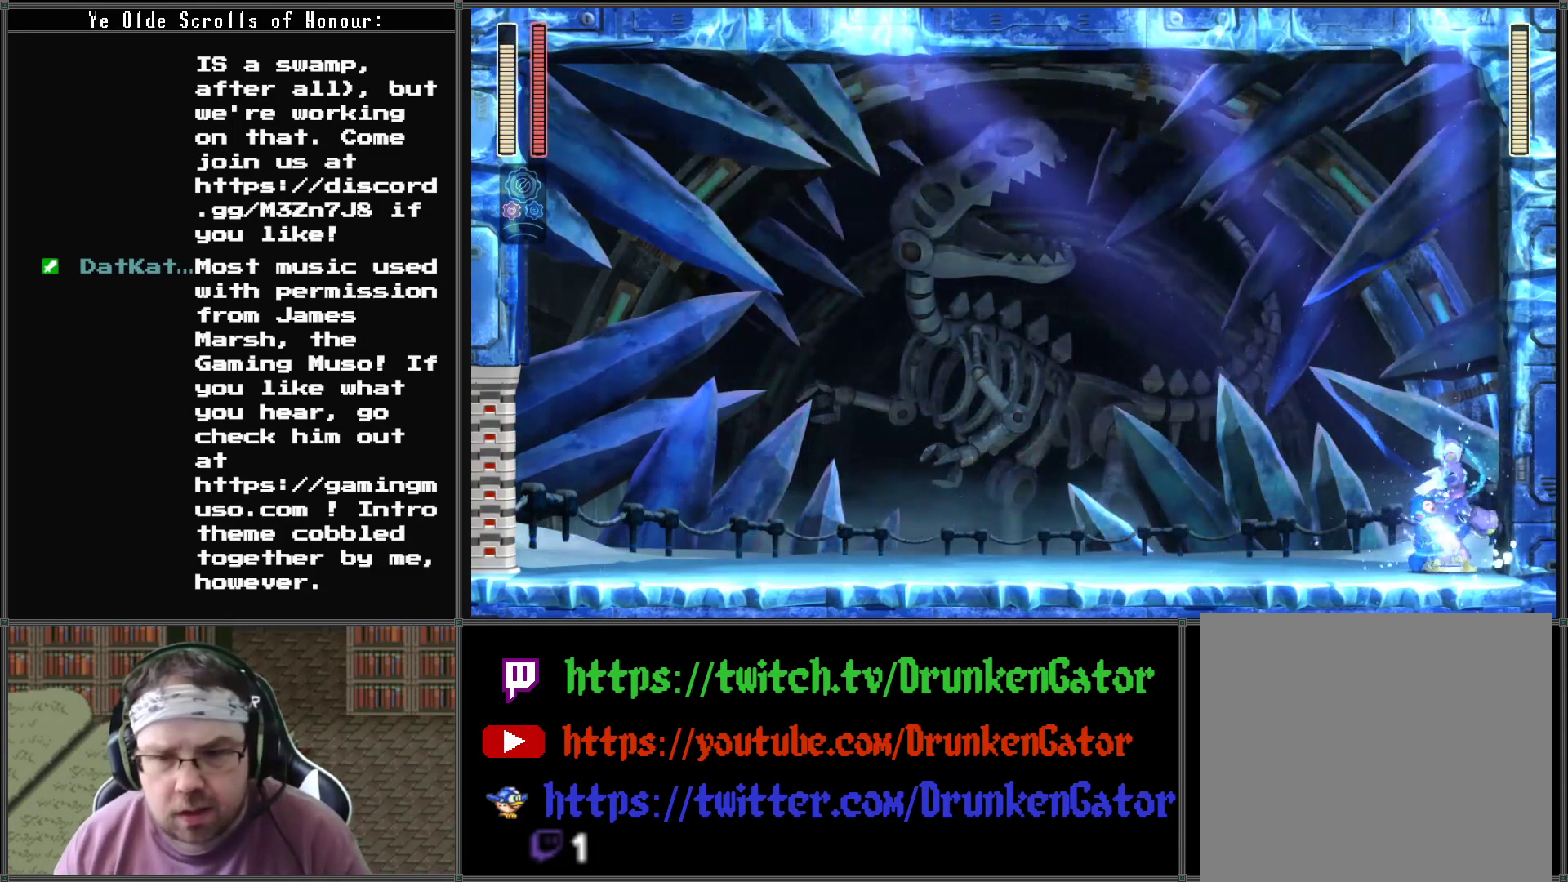
{"buttons": ["DPAD_DOWN", "DPAD_LEFT"], "left_stick": "center", "right_stick": "center", "events": [[167, "A", "up"], [233, "A", "down"], [500, "A", "up"]]}
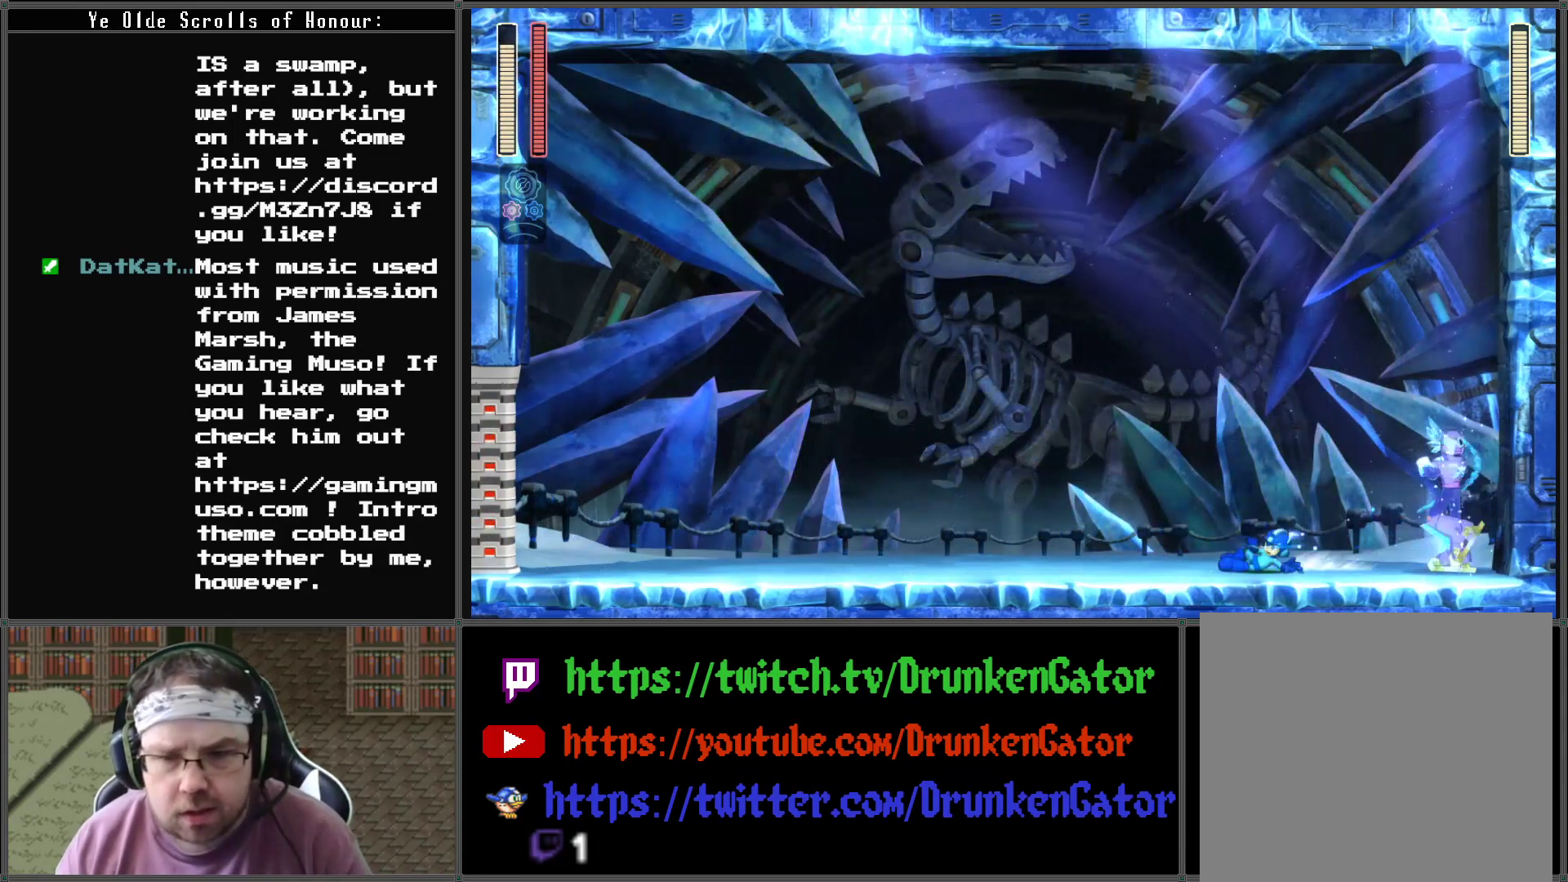
{"buttons": [], "left_stick": "center", "right_stick": "center", "events": [[133, "START", "down"], [167, "DPAD_LEFT", "up"], [200, "DPAD_DOWN", "up"], [267, "START", "up"]]}
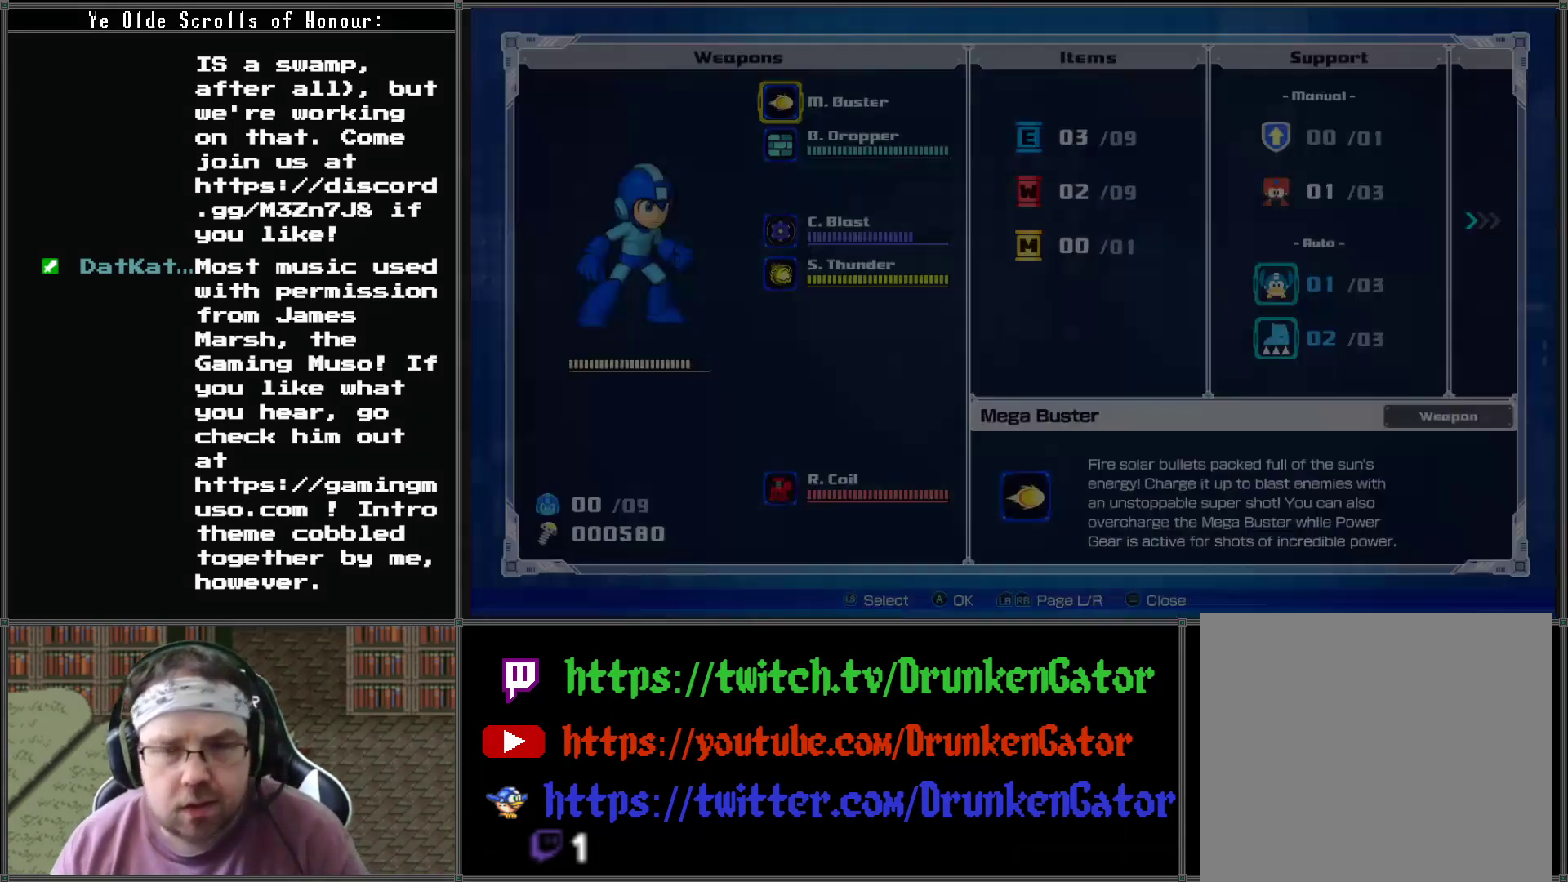
{"buttons": [], "left_stick": "center", "right_stick": "center", "events": [[267, "DPAD_DOWN", "down"], [367, "DPAD_DOWN", "up"]]}
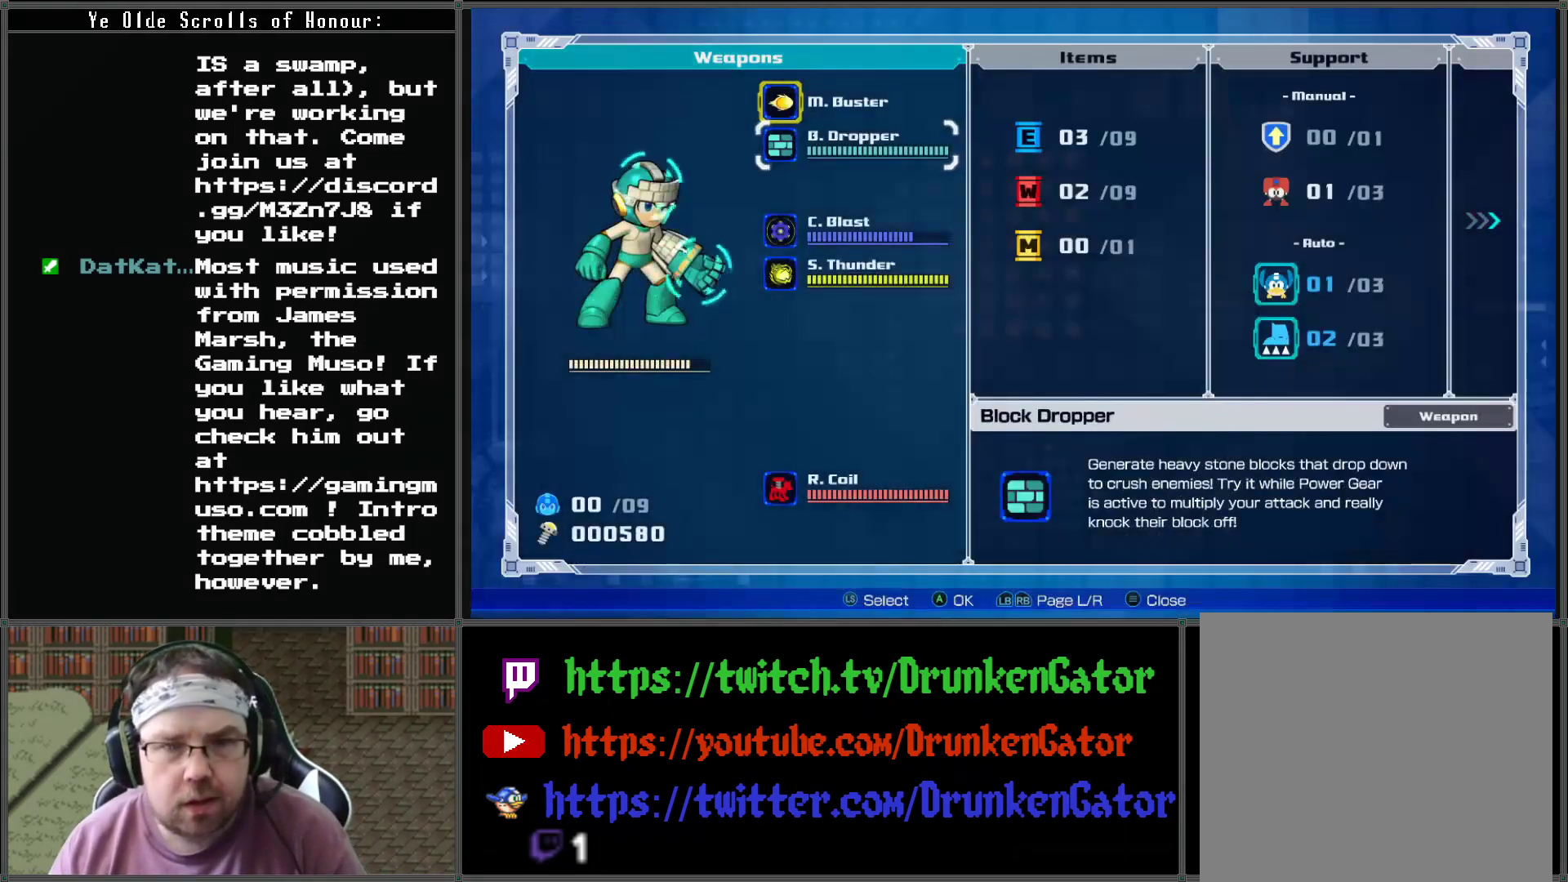
{"buttons": [], "left_stick": "center", "right_stick": "center", "events": []}
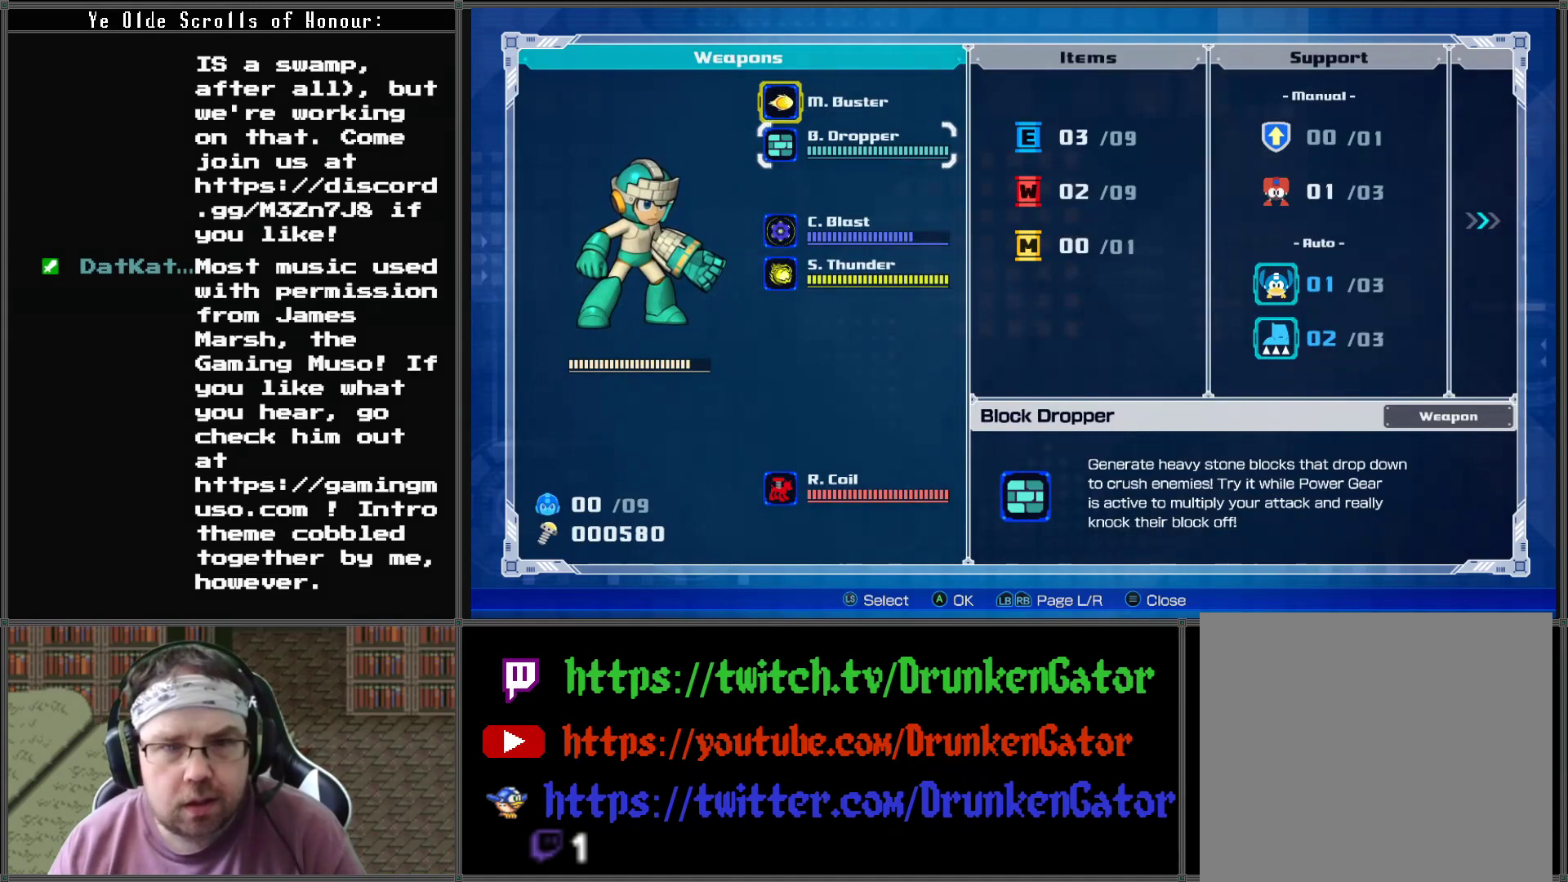
{"buttons": ["DPAD_LEFT"], "left_stick": "center", "right_stick": "center", "events": [[233, "START", "down"], [367, "START", "up"], [400, "DPAD_LEFT", "down"]]}
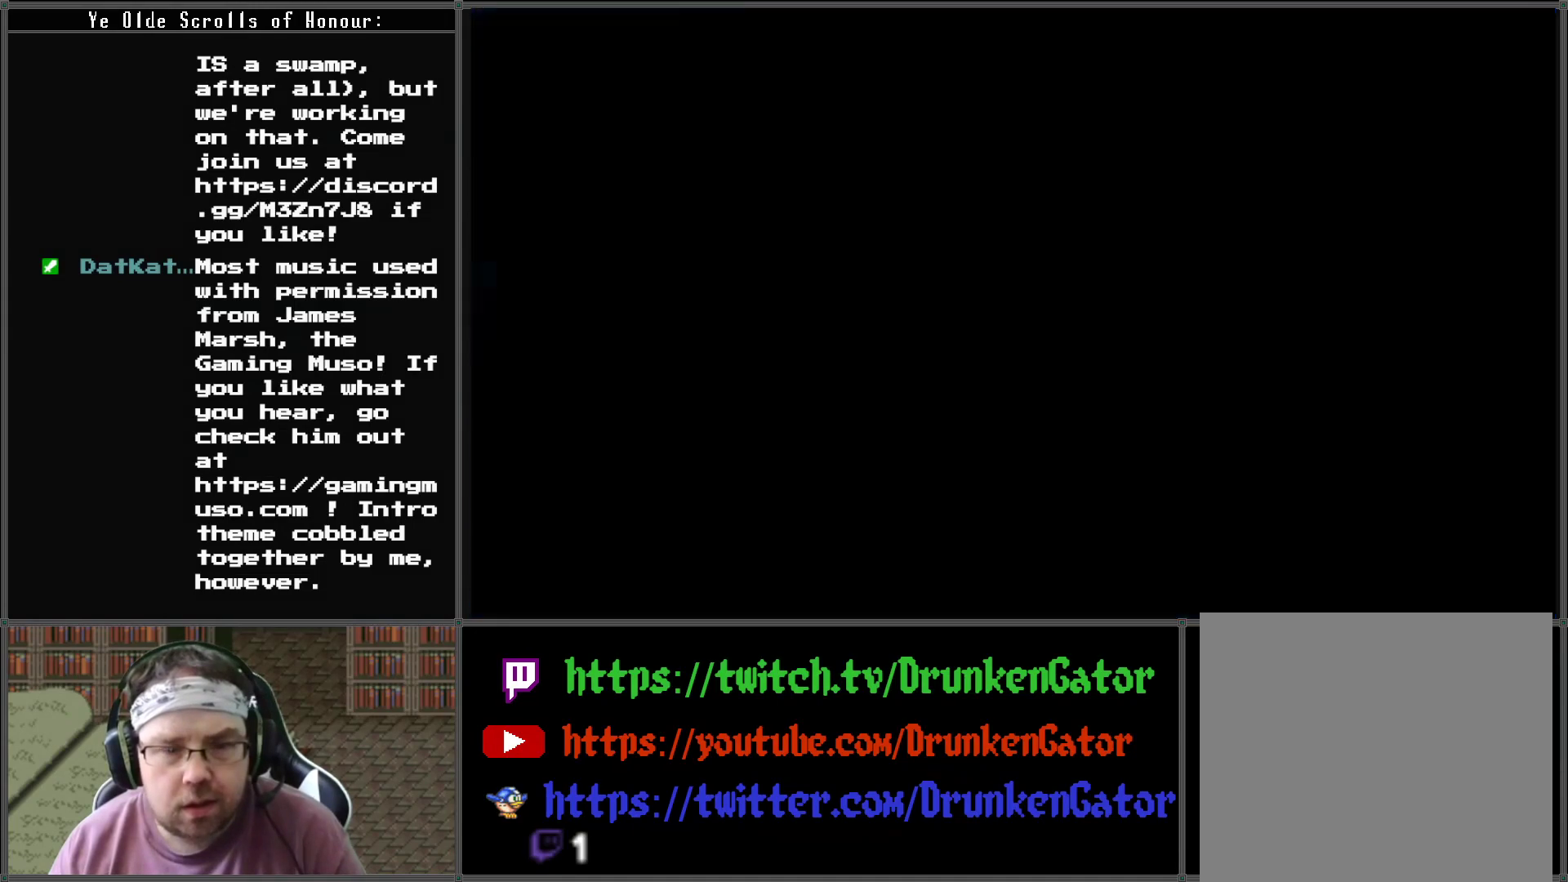
{"buttons": ["X", "DPAD_DOWN"], "left_stick": "center", "right_stick": "center", "events": [[367, "DPAD_LEFT", "up"], [367, "DPAD_RIGHT", "down"], [467, "DPAD_DOWN", "down"], [500, "DPAD_RIGHT", "up"], [500, "X", "down"]]}
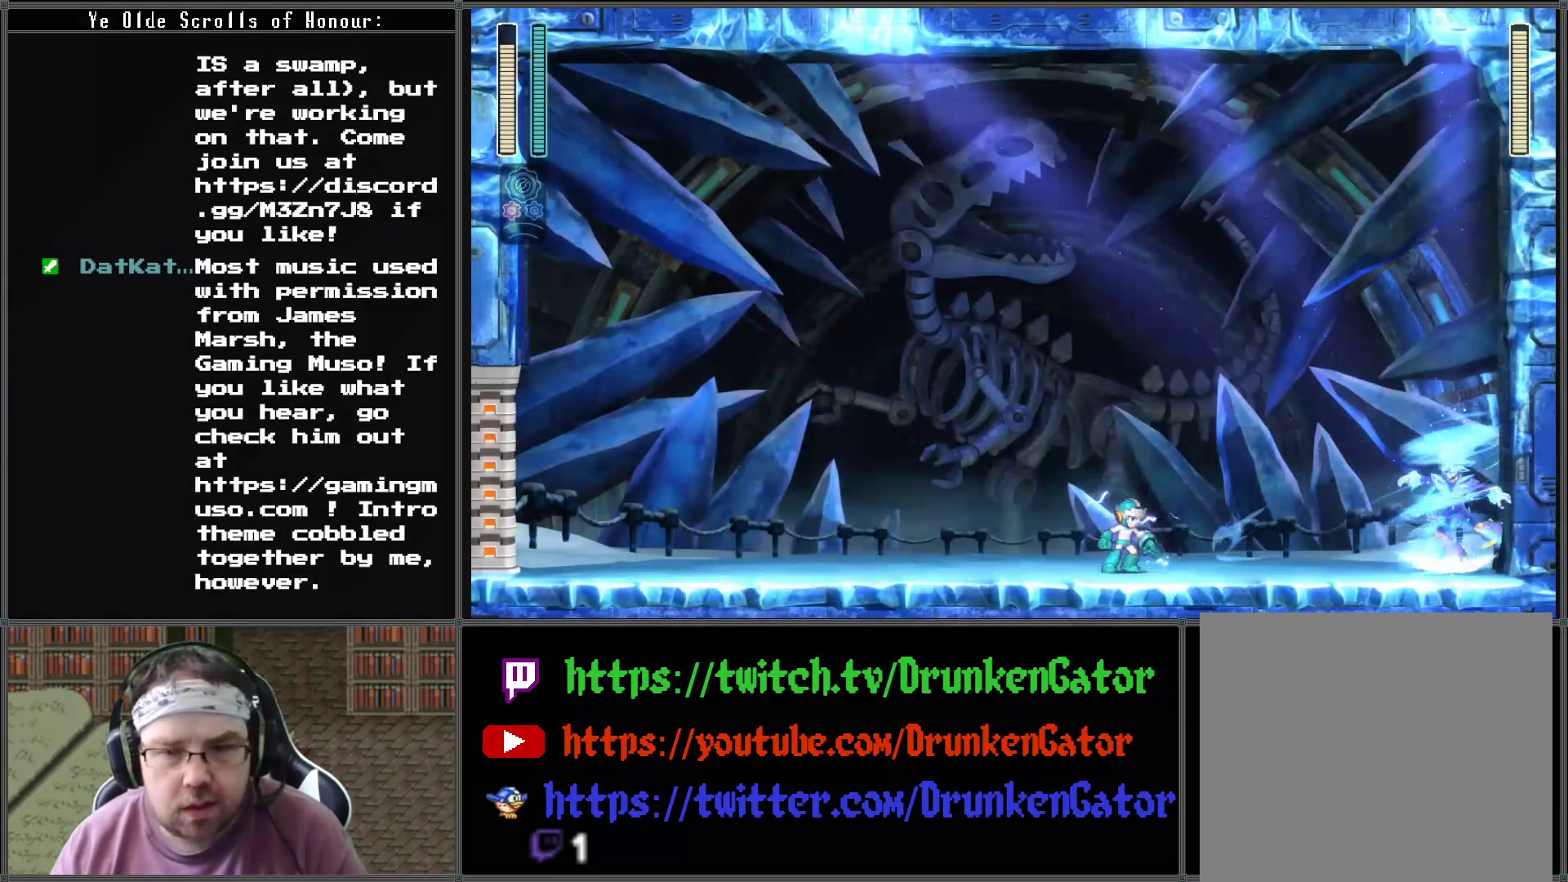
{"buttons": ["DPAD_LEFT"], "left_stick": "center", "right_stick": "center", "events": [[133, "X", "up"], [167, "DPAD_DOWN", "up"], [367, "DPAD_LEFT", "down"]]}